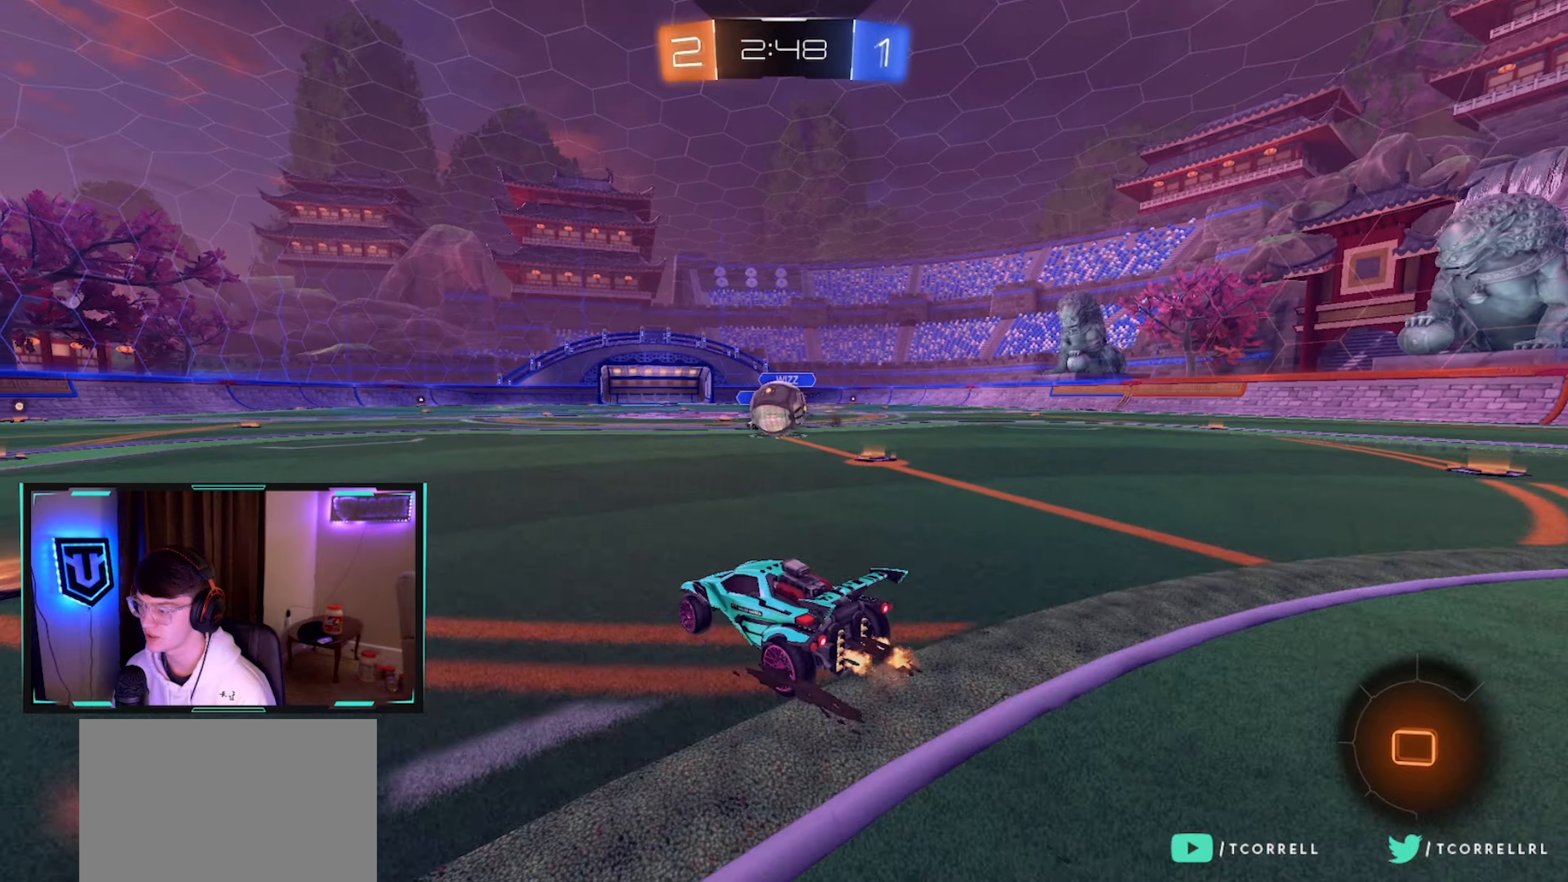
Gameplay with a controller (PlayStation layout); each line is a JSON object with the inputs held at the frame after it (dt_ms = milliseconds from this image to that frame). "events" lists button and stick changes between this image and that frame as [ms after this image, input, new state], when the widget could be followed in between. Not read: R3.
{"dt_ms": 500, "buttons": ["CIRCLE", "TRIANGLE", "L1", "R2"], "left_stick": "down", "right_stick": "center", "events": [[117, "left_stick", "left"], [250, "CROSS", "down"], [300, "CROSS", "up"], [300, "left_stick", "up"], [317, "L1", "down"], [350, "CROSS", "down"], [400, "TRIANGLE", "down"], [400, "left_stick", "down"], [417, "CIRCLE", "down"], [467, "CROSS", "up"]]}
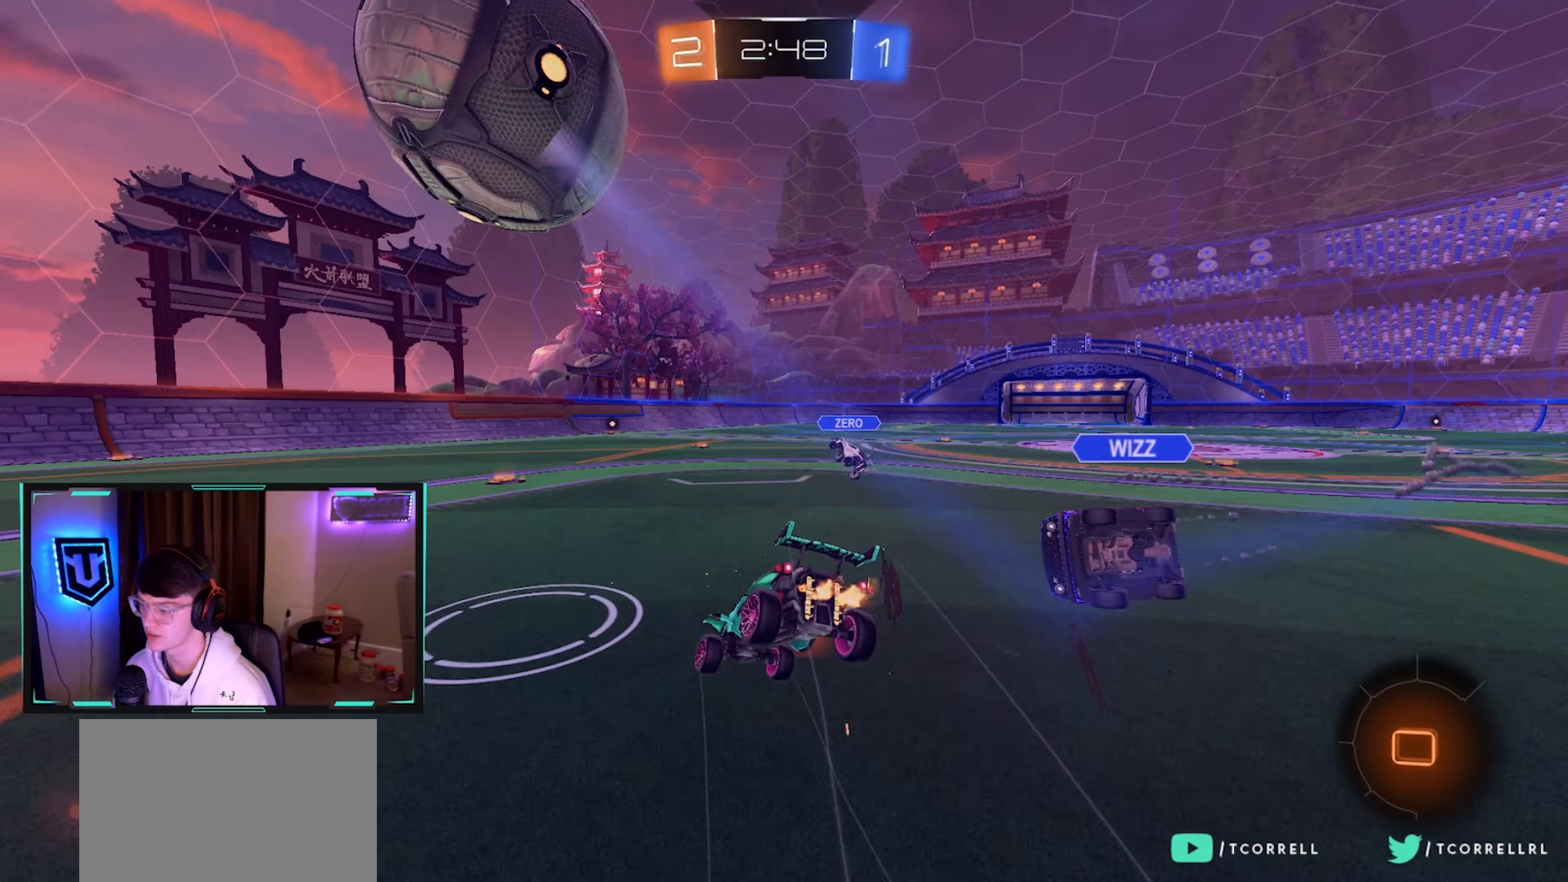
{"dt_ms": 500, "buttons": ["L1", "R2"], "left_stick": "down-right", "right_stick": "center", "events": [[17, "CIRCLE", "up"], [67, "TRIANGLE", "up"], [200, "left_stick", "down-right"]]}
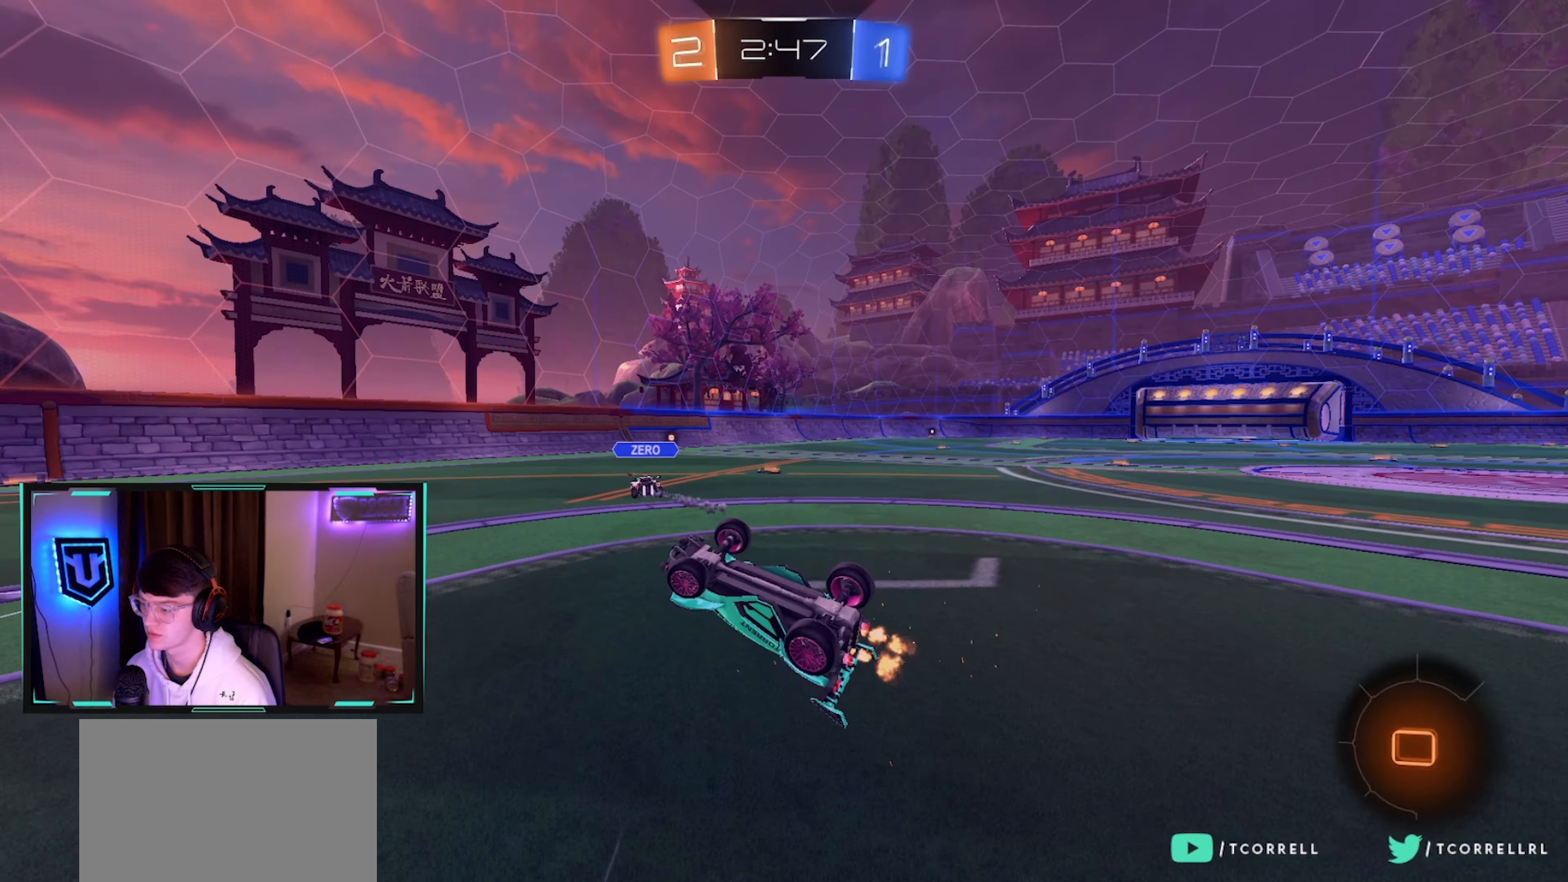
{"dt_ms": 500, "buttons": ["R2"], "left_stick": "center", "right_stick": "center", "events": [[67, "left_stick", "up-right"], [283, "L1", "up"], [483, "left_stick", "center"]]}
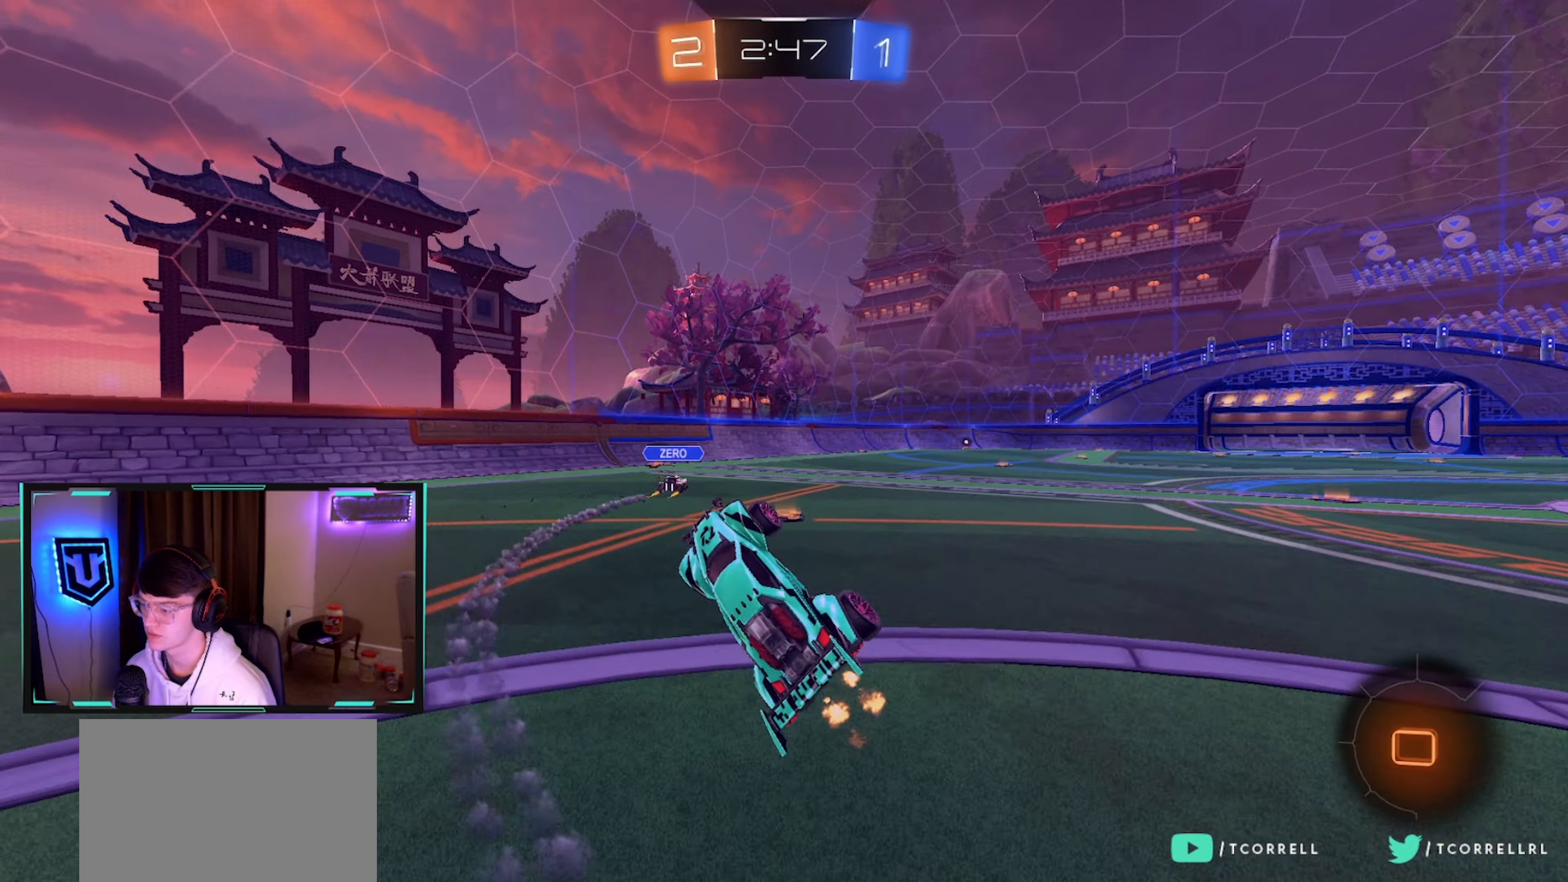
{"dt_ms": 500, "buttons": ["R2"], "left_stick": "up-right", "right_stick": "center", "events": [[17, "TRIANGLE", "down"], [50, "left_stick", "up-right"], [167, "TRIANGLE", "up"], [300, "SQUARE", "down"], [383, "SQUARE", "up"]]}
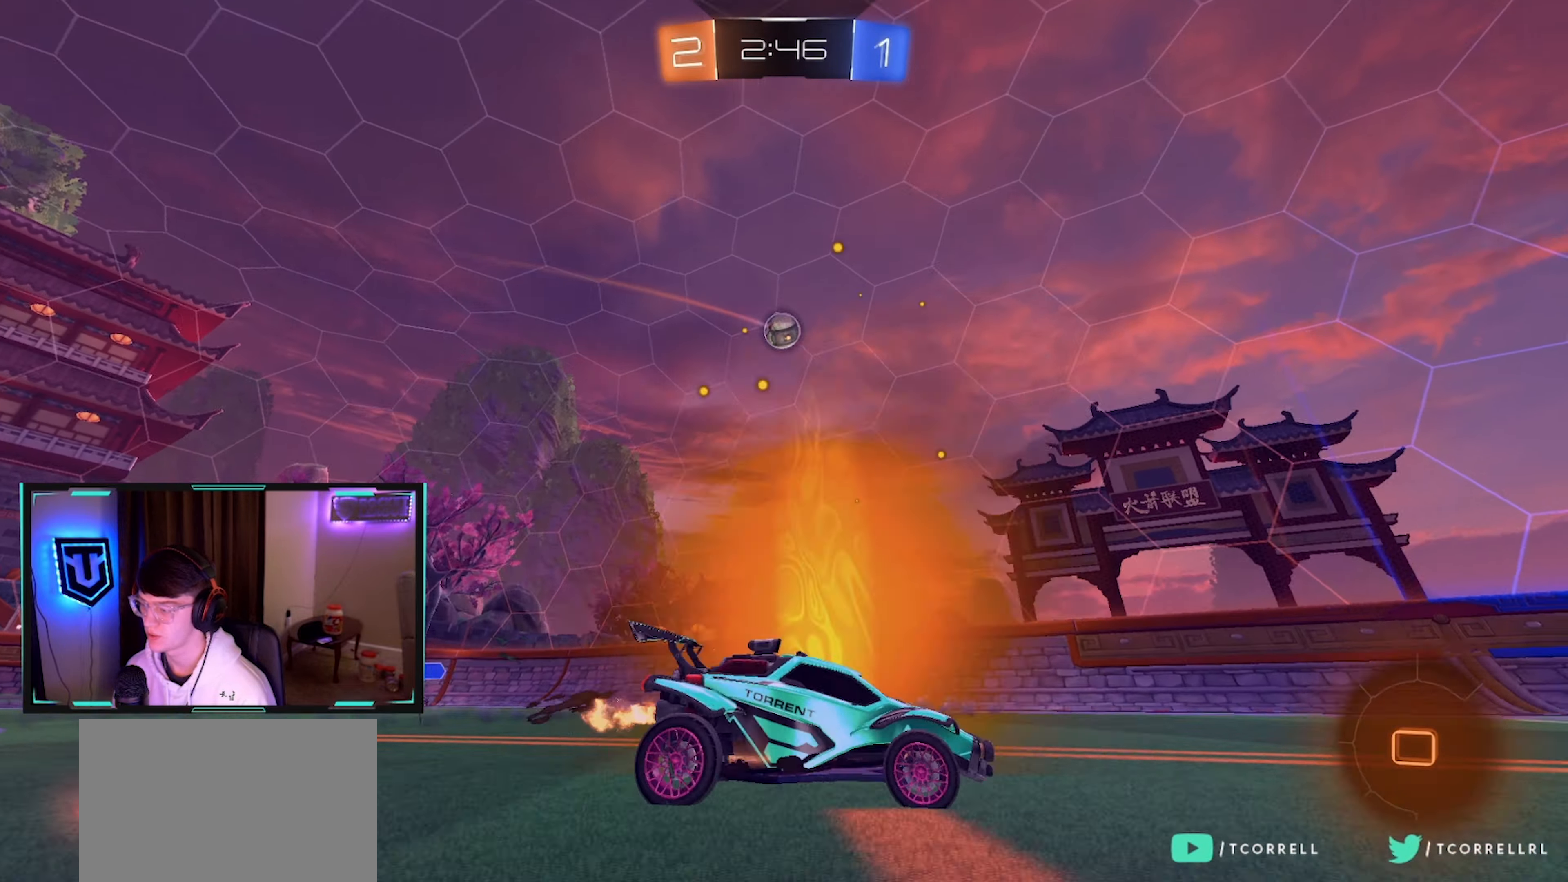
{"dt_ms": 500, "buttons": ["R2"], "left_stick": "right", "right_stick": "center", "events": [[17, "left_stick", "right"], [67, "SQUARE", "down"], [150, "SQUARE", "up"]]}
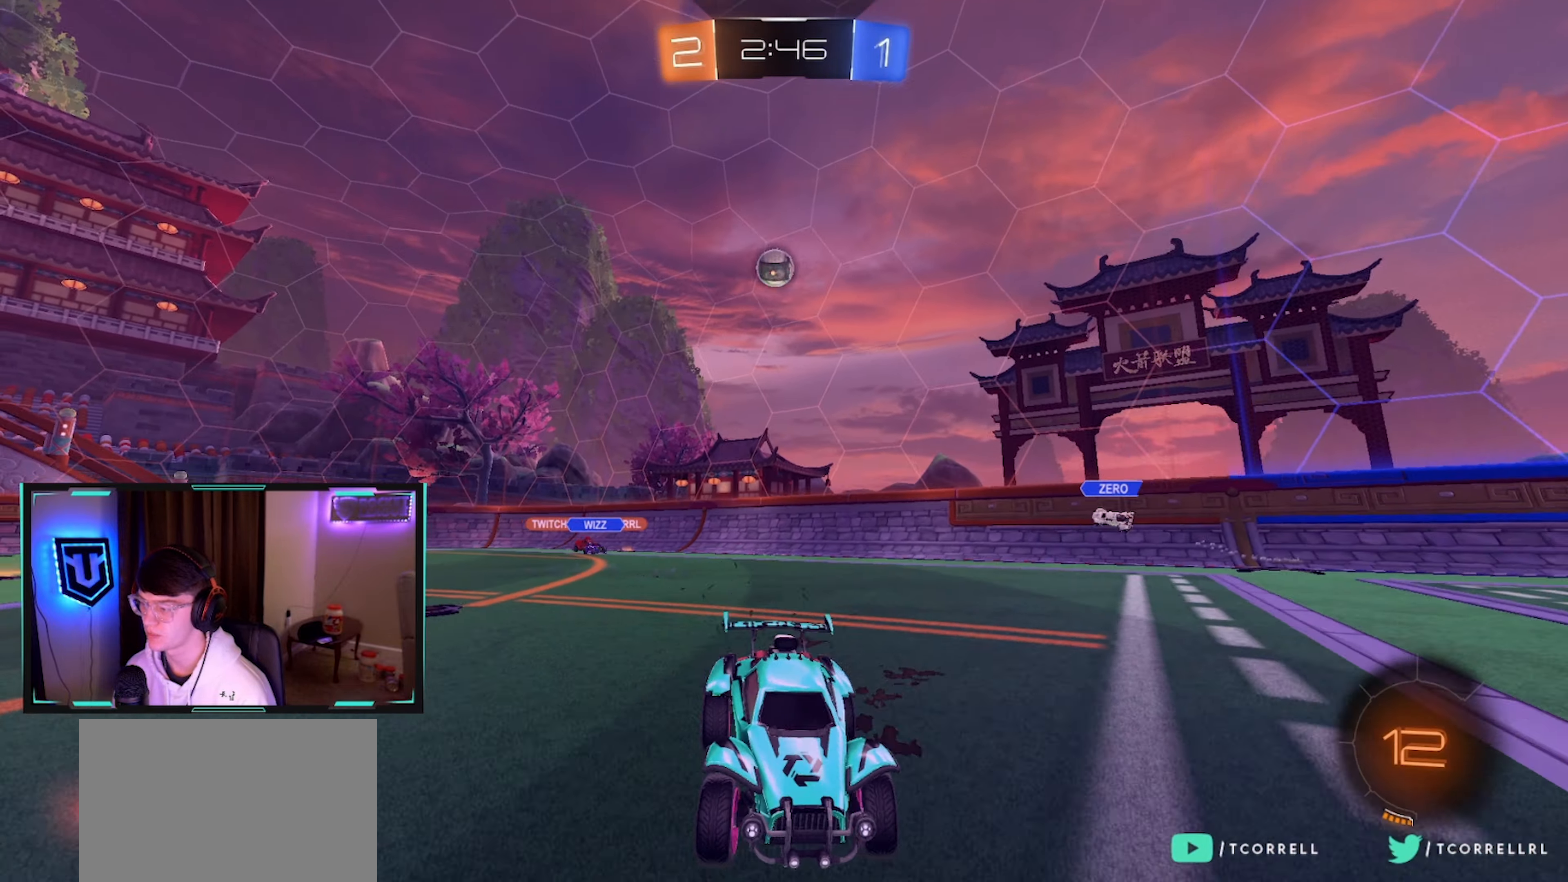
{"dt_ms": 500, "buttons": ["R2"], "left_stick": "right", "right_stick": "center", "events": []}
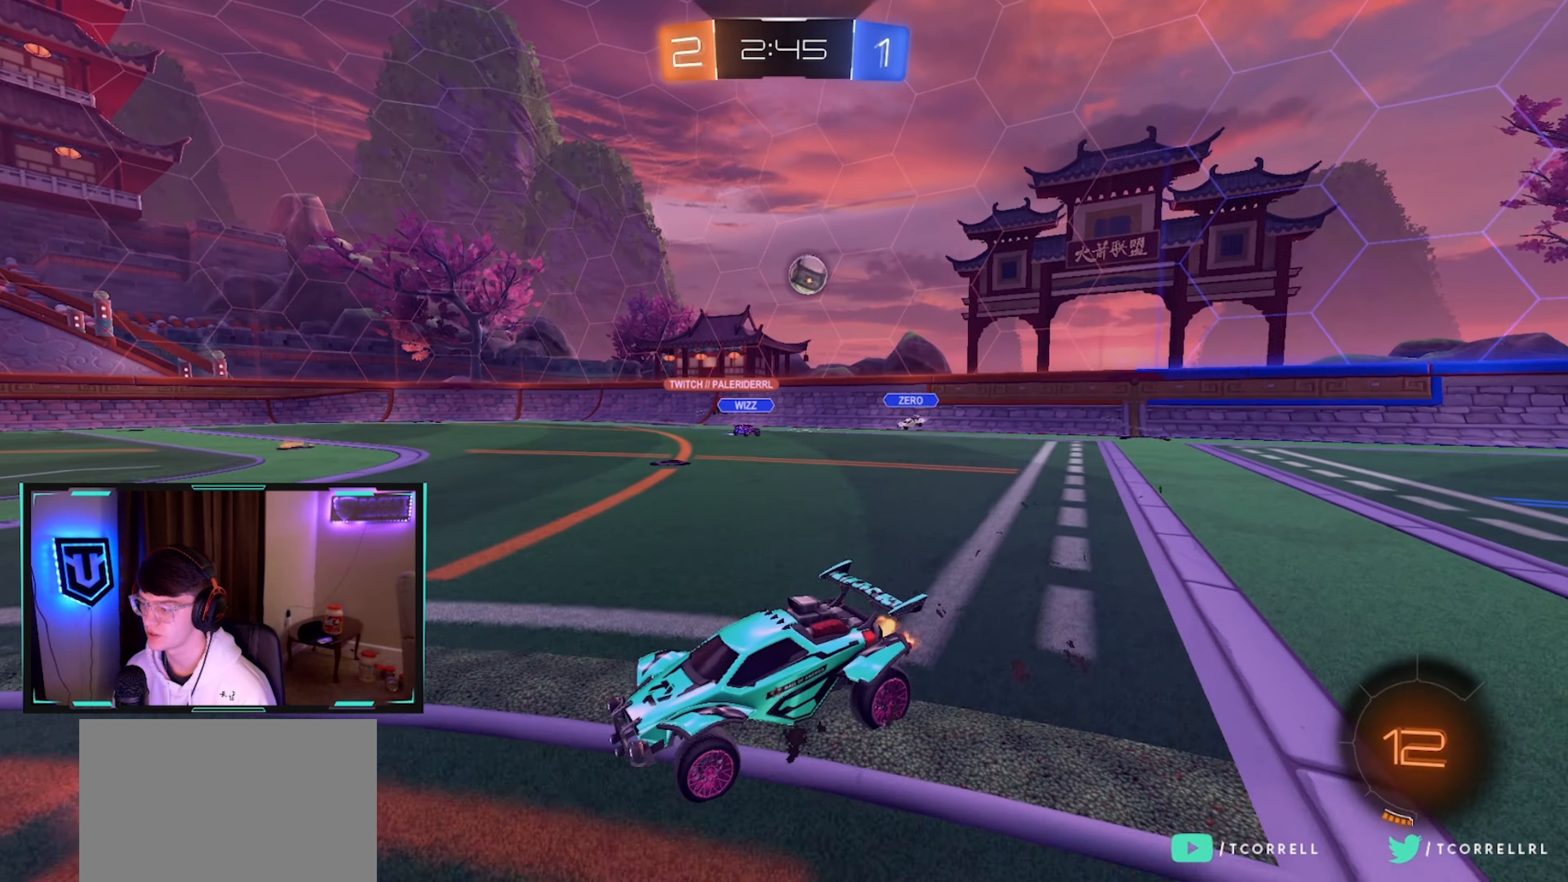
{"dt_ms": 500, "buttons": ["L1", "R2"], "left_stick": "down-left", "right_stick": "center", "events": [[33, "CIRCLE", "down"], [117, "CROSS", "down"], [167, "L1", "down"], [183, "left_stick", "up"], [217, "CROSS", "up"], [250, "CROSS", "down"], [267, "left_stick", "left"], [367, "left_stick", "down"], [450, "CROSS", "up"], [483, "CIRCLE", "up"], [483, "left_stick", "down-left"]]}
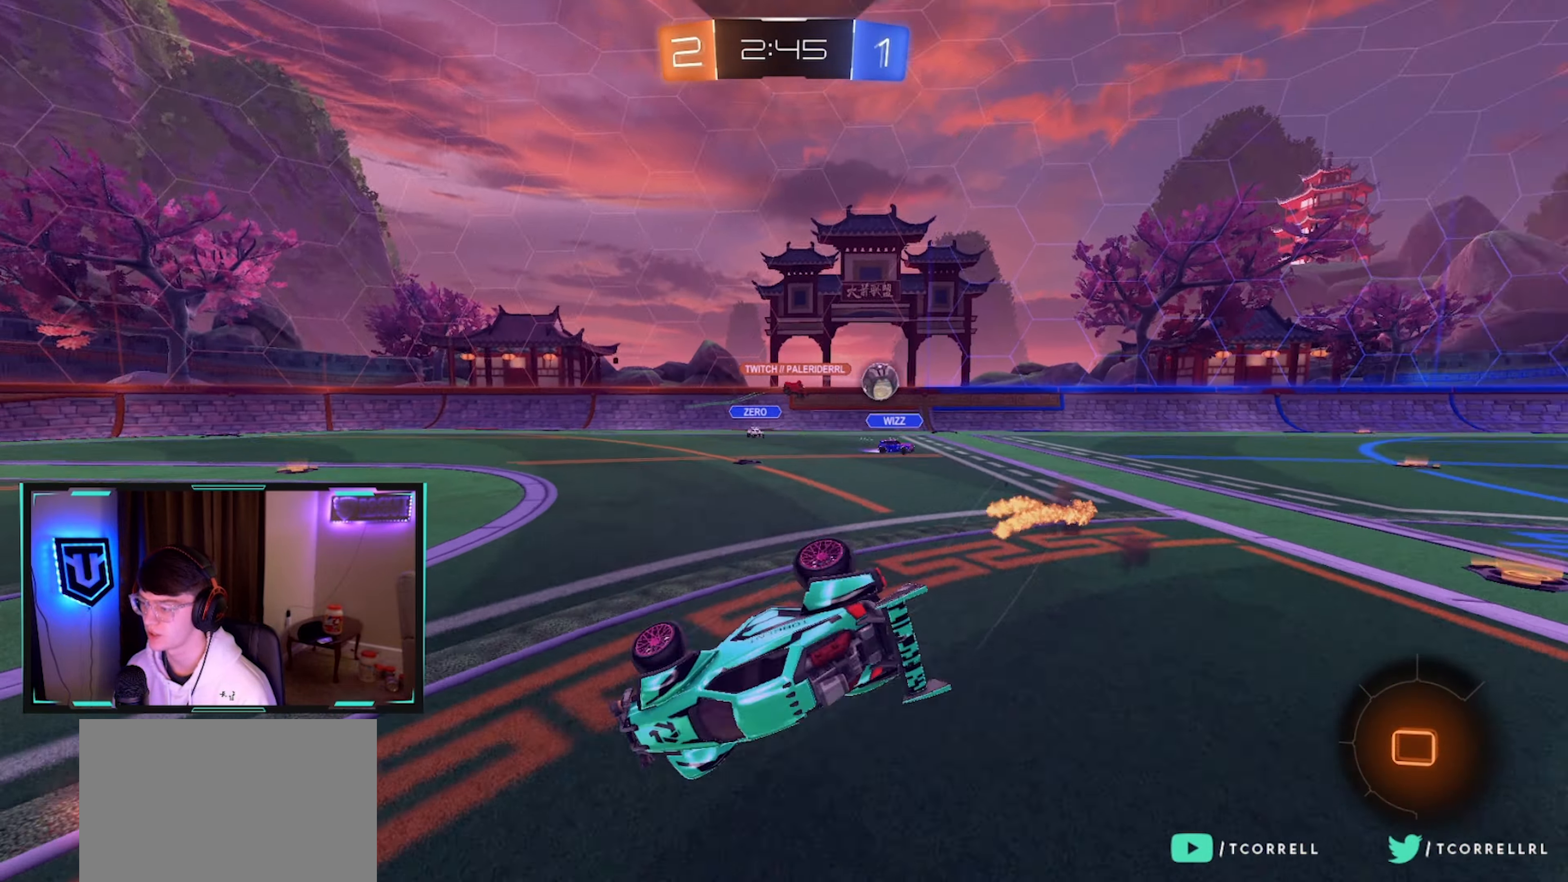
{"dt_ms": 500, "buttons": ["L1", "R2"], "left_stick": "down-left", "right_stick": "right", "events": [[383, "right_stick", "right"]]}
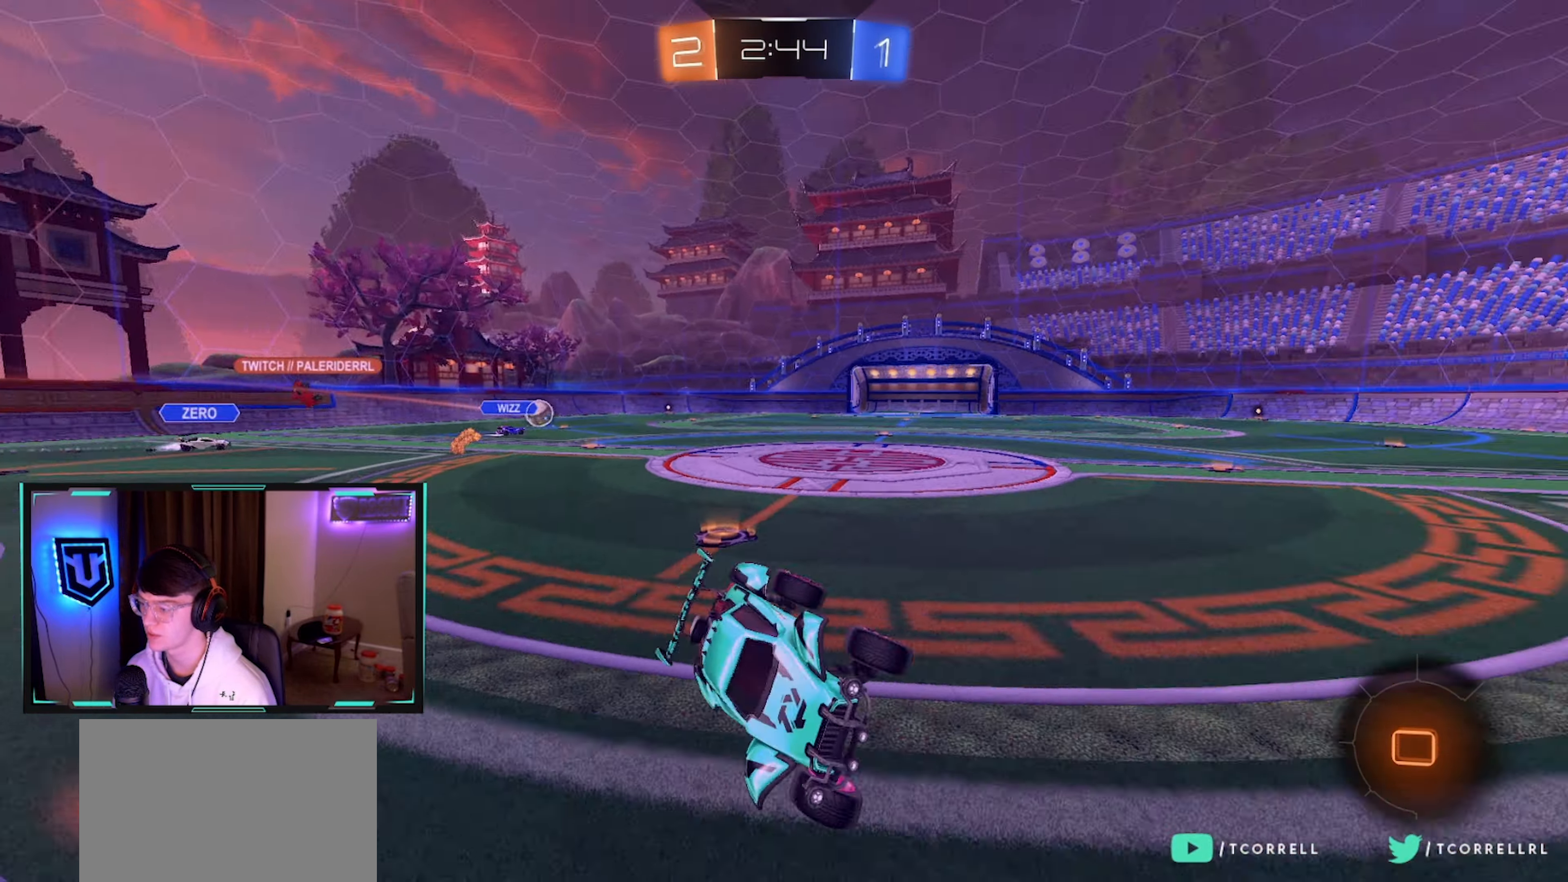
{"dt_ms": 500, "buttons": ["R2"], "left_stick": "left", "right_stick": "center", "events": [[83, "L1", "up"], [150, "left_stick", "left"], [283, "right_stick", "center"]]}
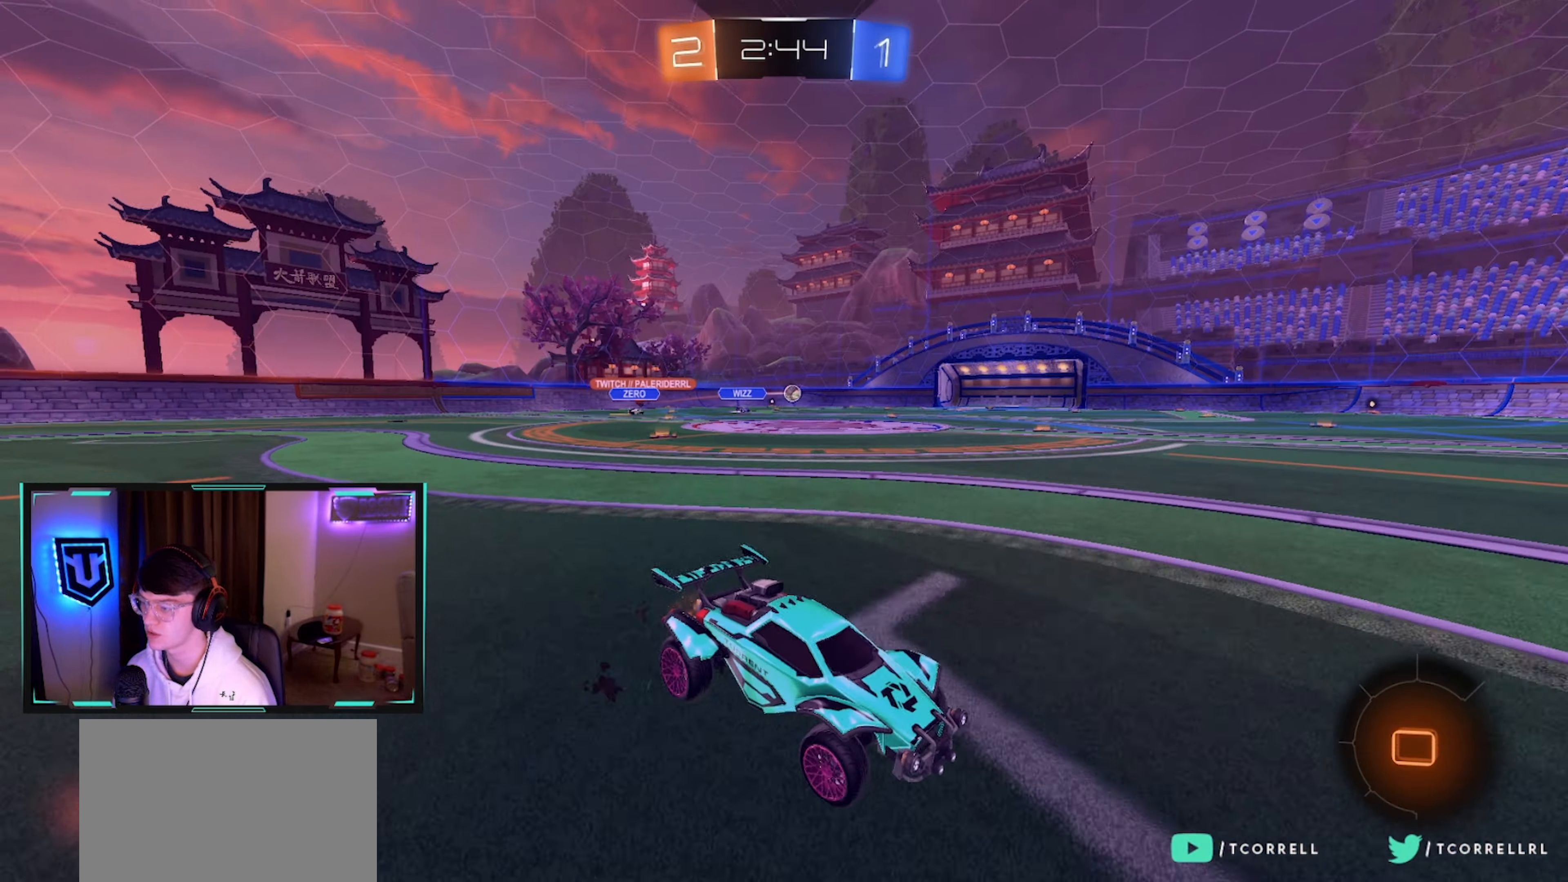
{"dt_ms": 500, "buttons": ["R2"], "left_stick": "center", "right_stick": "center", "events": [[333, "left_stick", "center"]]}
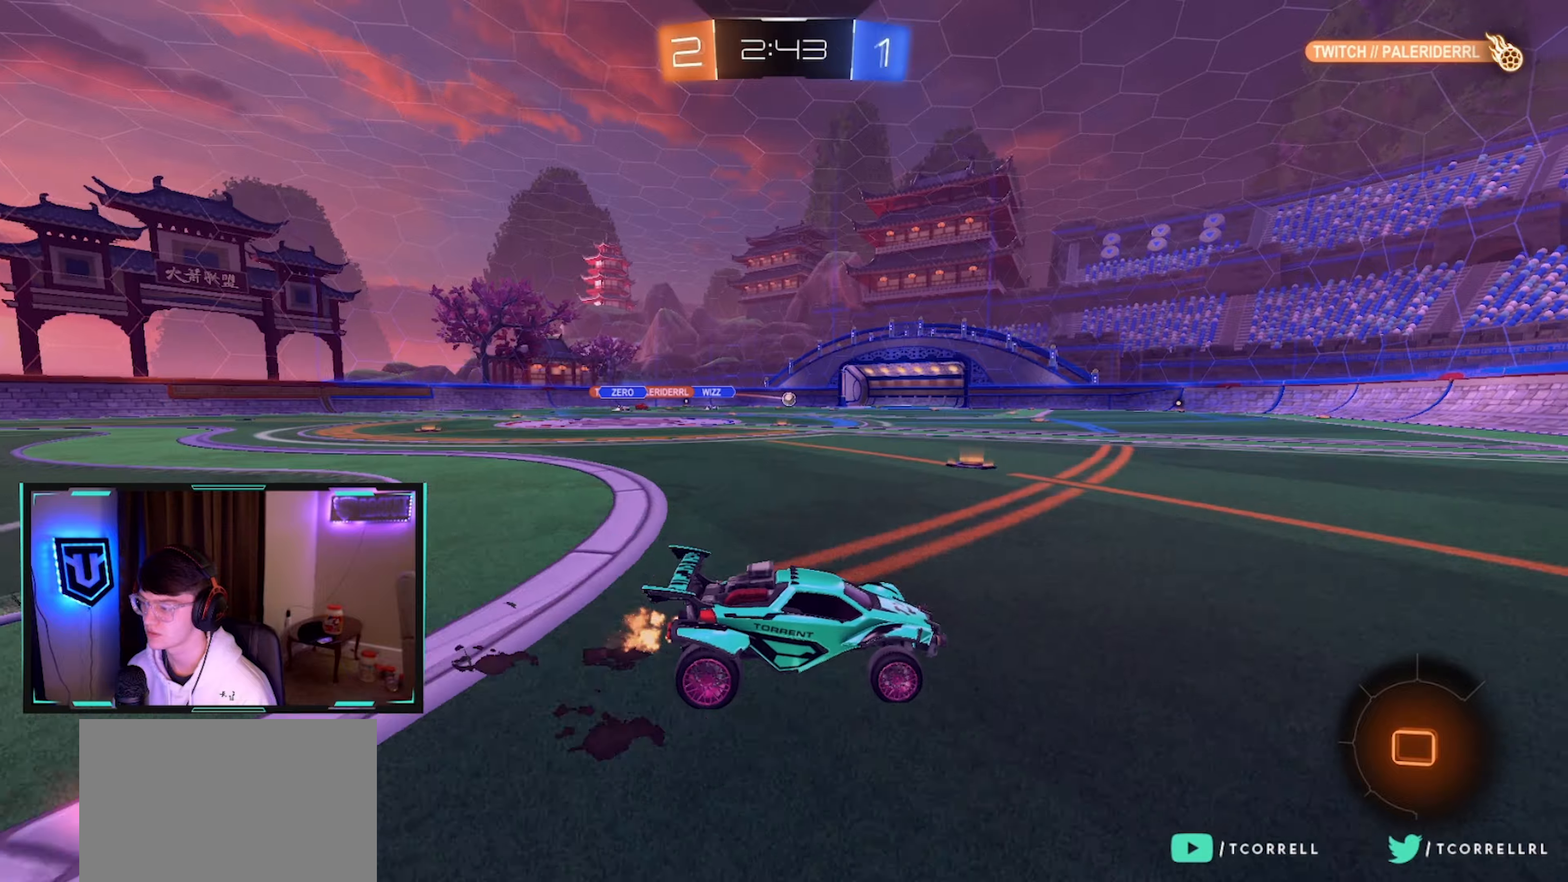
{"dt_ms": 500, "buttons": ["R2"], "left_stick": "center", "right_stick": "center", "events": []}
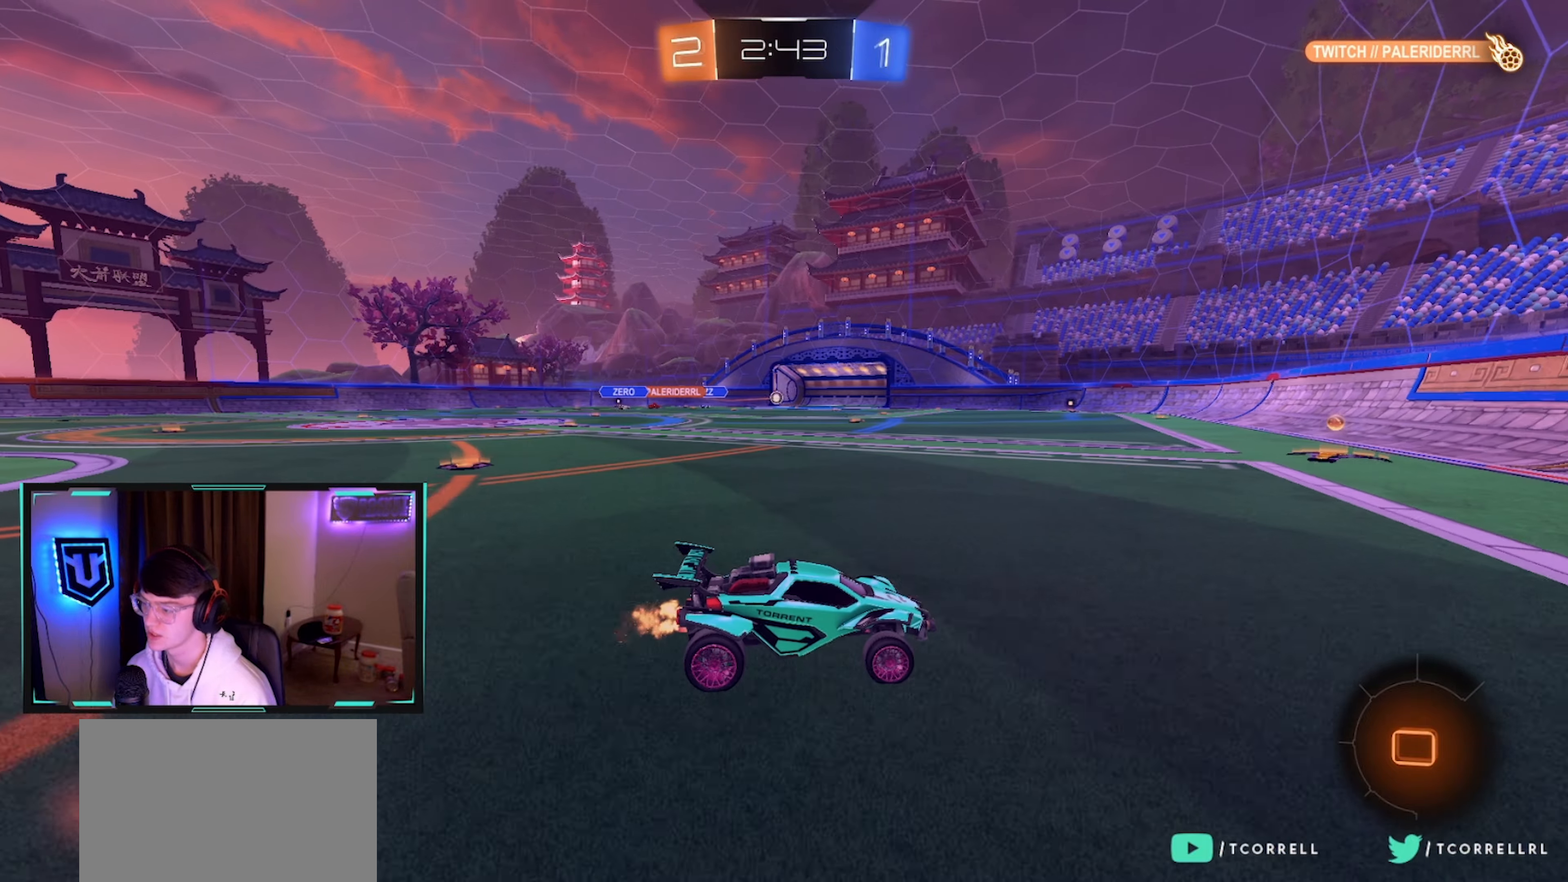
{"dt_ms": 500, "buttons": ["R2"], "left_stick": "left", "right_stick": "center", "events": [[17, "left_stick", "left"], [350, "left_stick", "center"], [450, "left_stick", "left"]]}
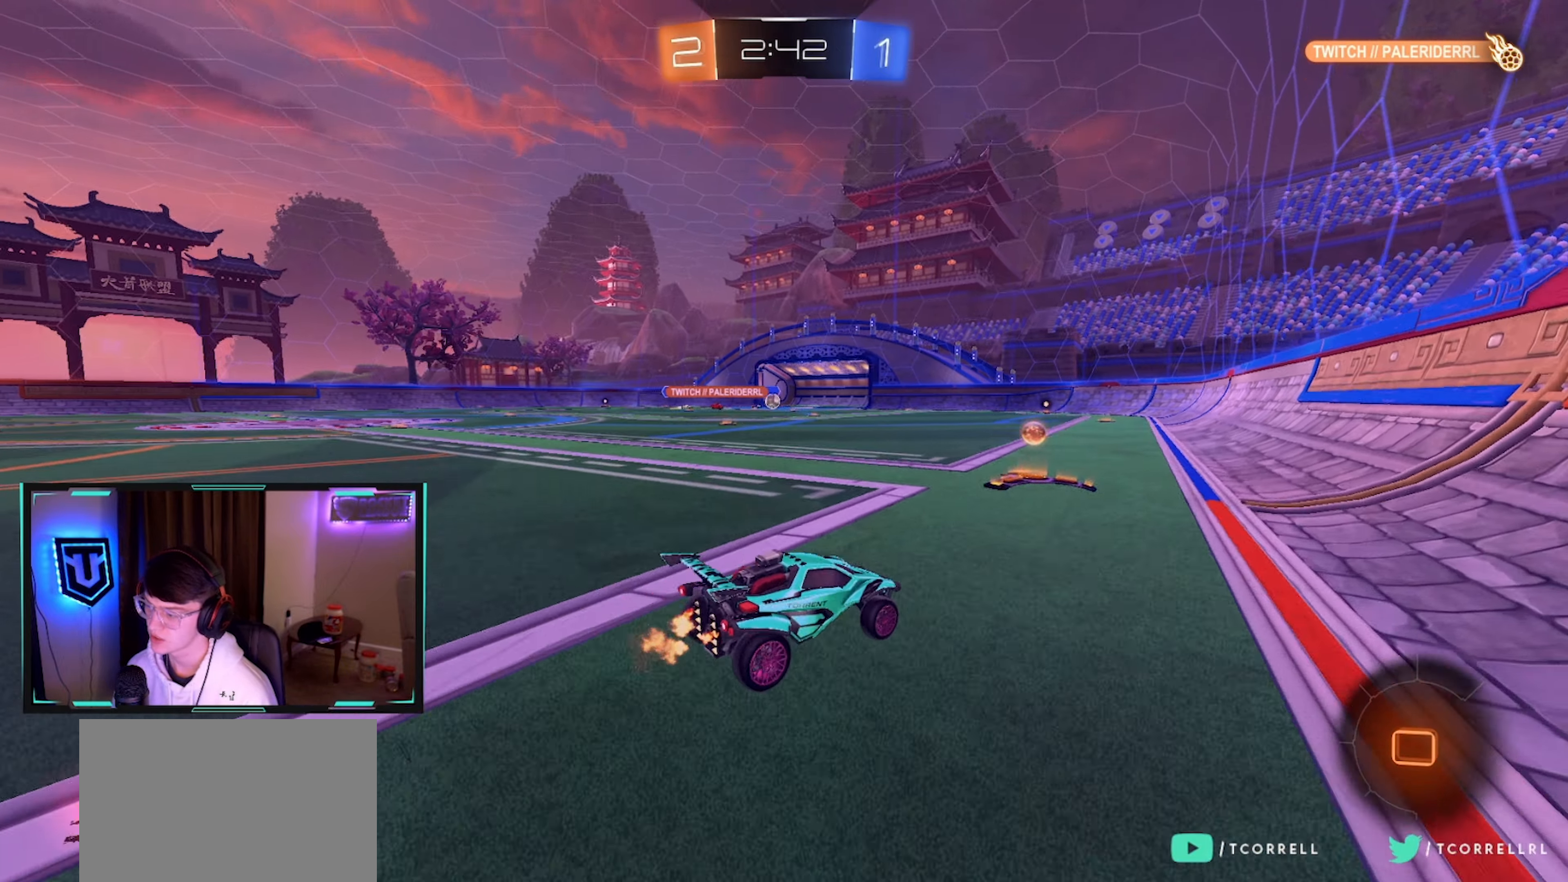
{"dt_ms": 500, "buttons": ["CIRCLE", "R2"], "left_stick": "center", "right_stick": "center", "events": [[117, "left_stick", "center"], [167, "left_stick", "left"], [267, "left_stick", "center"], [284, "CIRCLE", "down"], [317, "left_stick", "right"], [484, "left_stick", "center"]]}
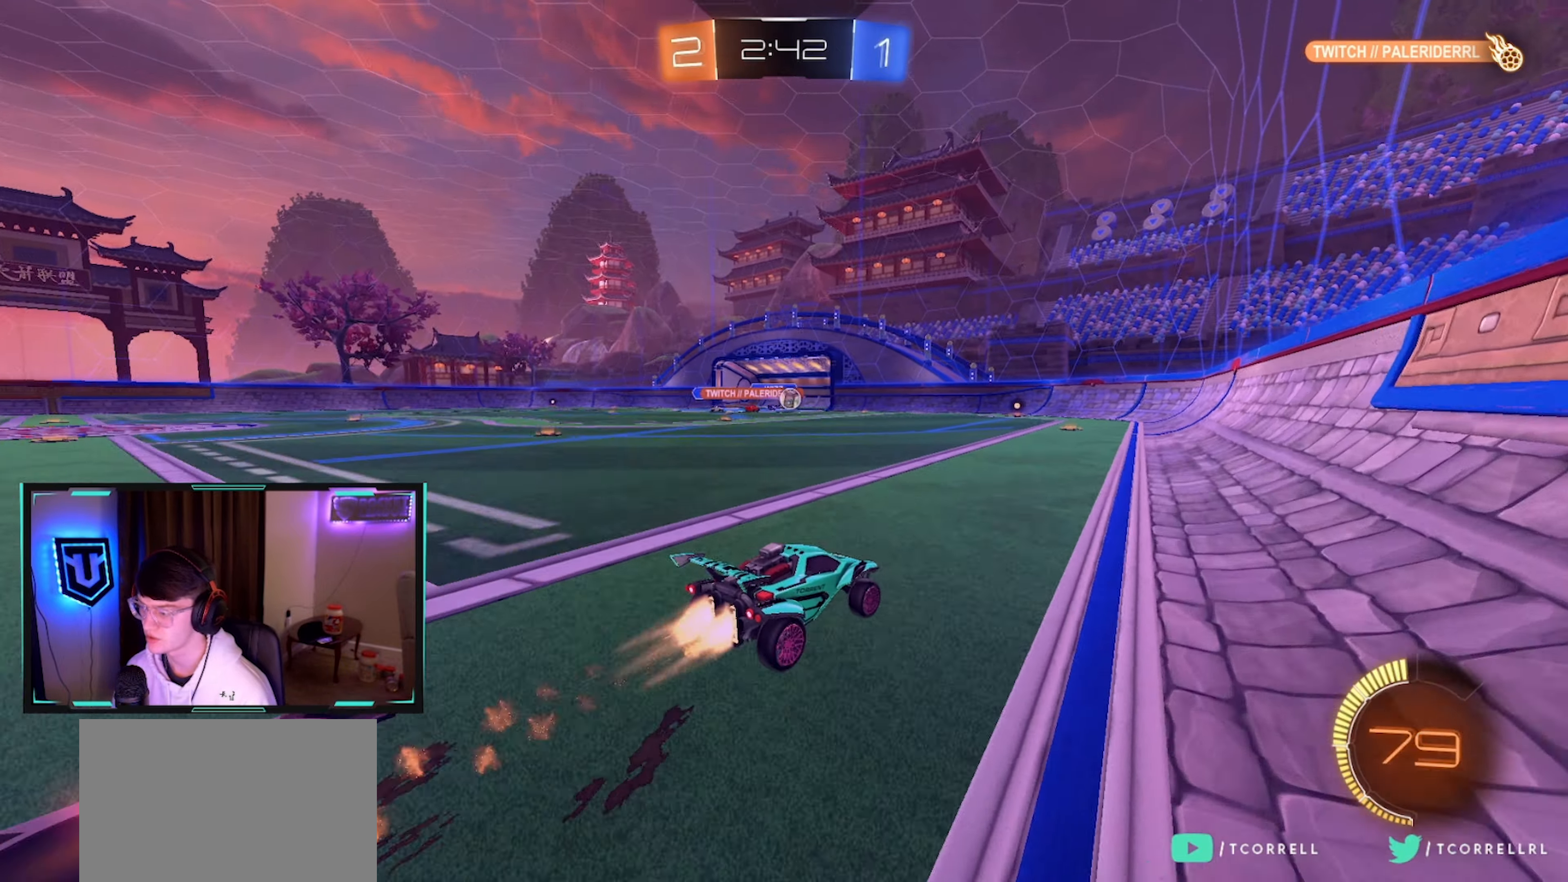
{"dt_ms": 500, "buttons": ["SQUARE", "R2"], "left_stick": "center", "right_stick": "center", "events": [[84, "left_stick", "left"], [184, "left_stick", "center"], [250, "CIRCLE", "up"], [367, "left_stick", "right"], [400, "SQUARE", "down"], [467, "left_stick", "center"]]}
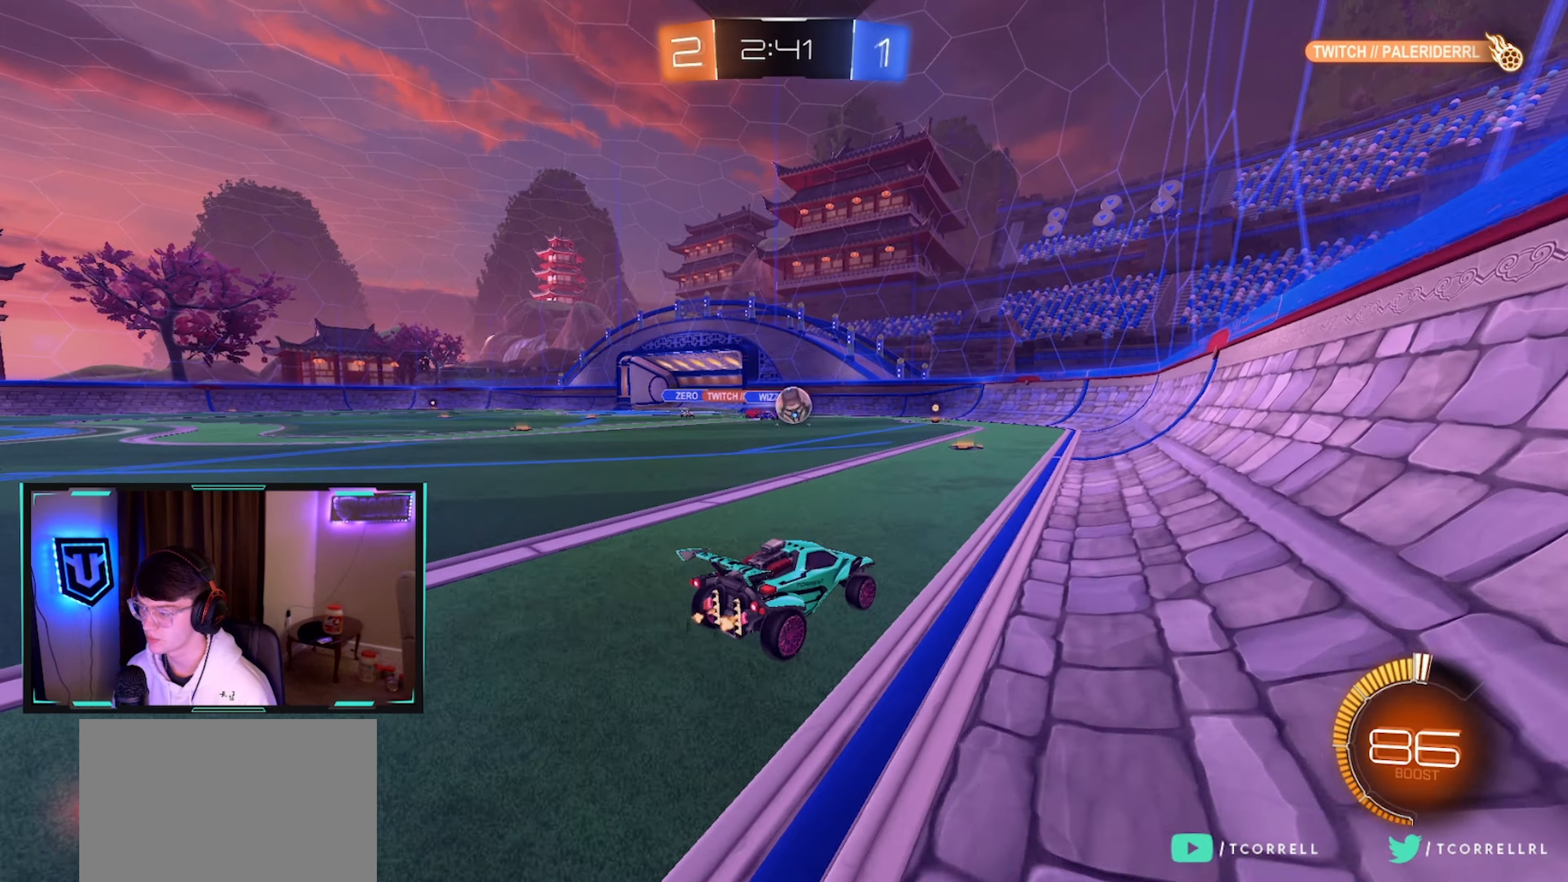
{"dt_ms": 500, "buttons": ["L2"], "left_stick": "down-right", "right_stick": "center", "events": [[50, "SQUARE", "up"], [84, "left_stick", "right"], [417, "L2", "down"], [450, "left_stick", "down-right"], [500, "R2", "up"]]}
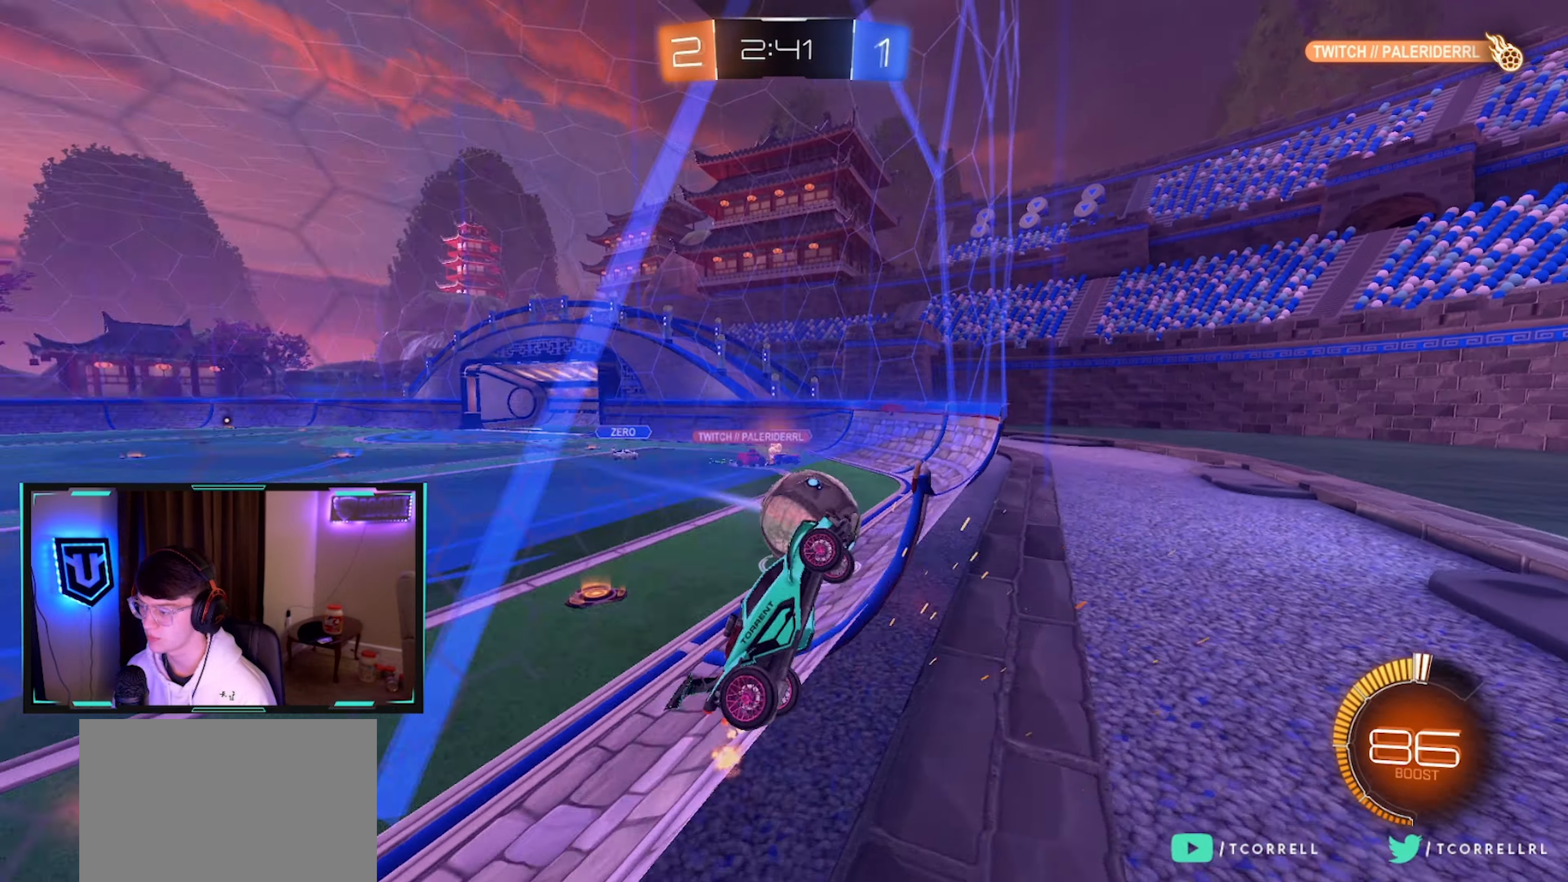
{"dt_ms": 500, "buttons": ["R2"], "left_stick": "center", "right_stick": "center", "events": [[84, "L2", "up"], [184, "R2", "down"], [184, "left_stick", "right"], [317, "left_stick", "center"]]}
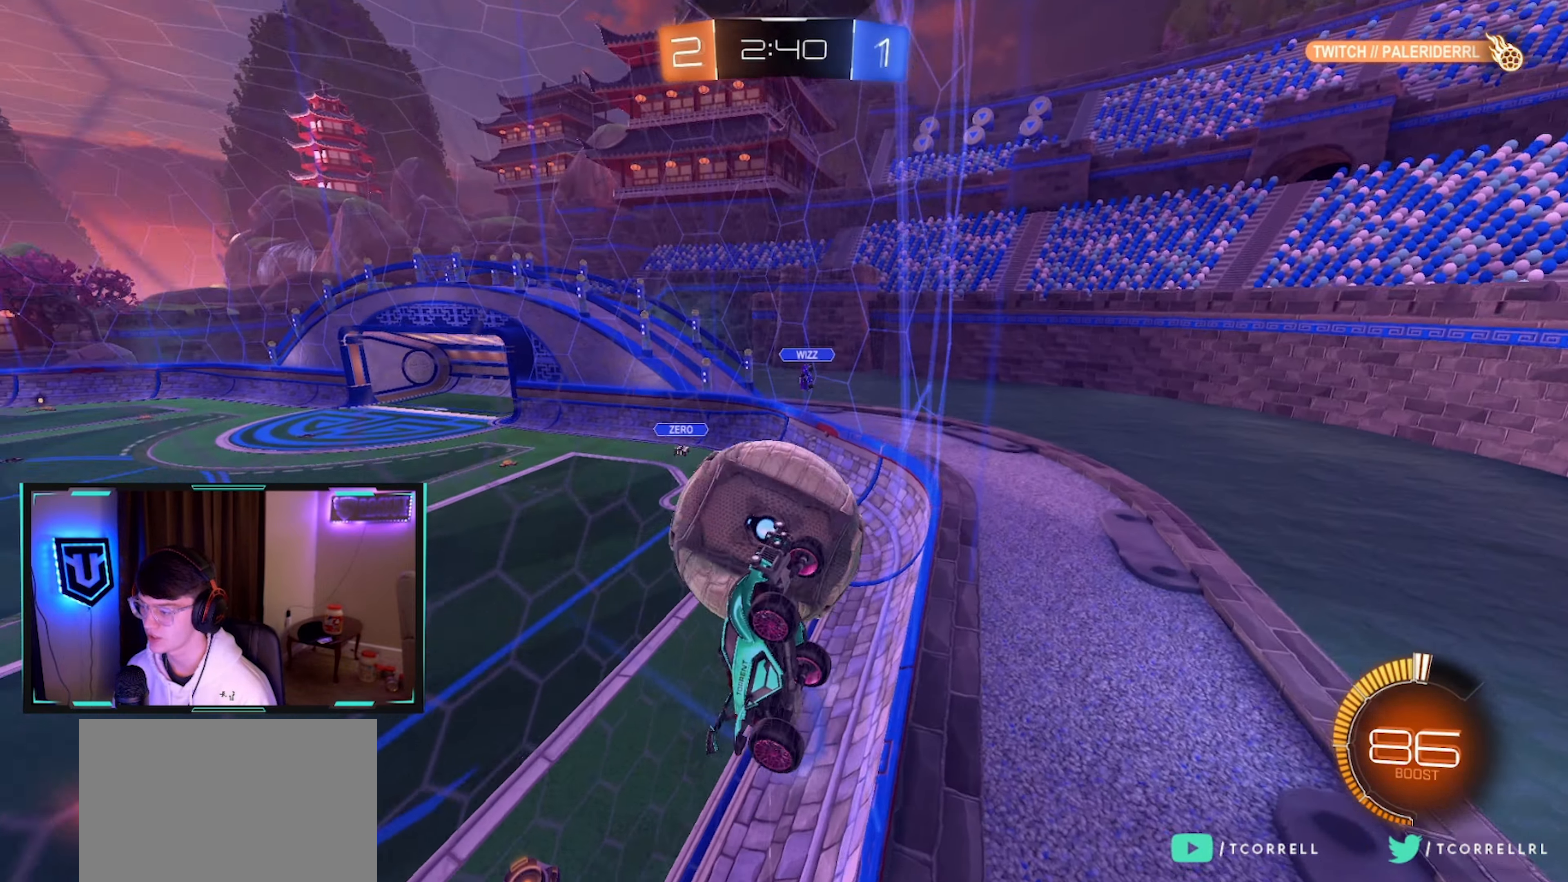
{"dt_ms": 500, "buttons": ["R2"], "left_stick": "center", "right_stick": "center", "events": [[17, "L2", "down"], [17, "R2", "up"], [84, "left_stick", "right"], [100, "R2", "down"], [134, "L2", "up"], [250, "left_stick", "center"], [400, "left_stick", "left"], [450, "left_stick", "center"]]}
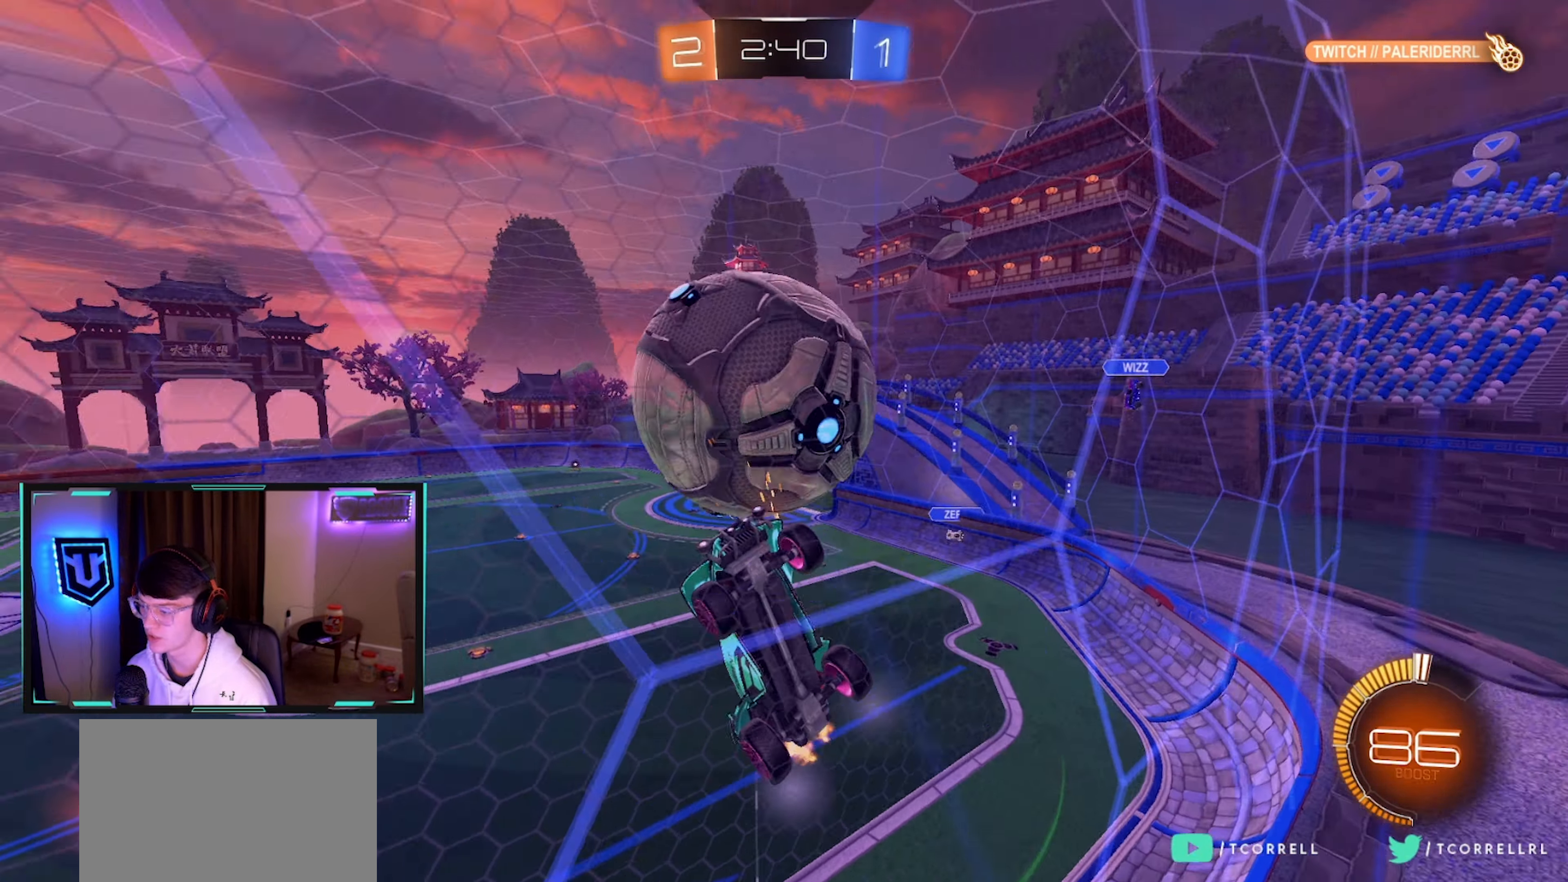
{"dt_ms": 500, "buttons": ["R2"], "left_stick": "down", "right_stick": "center", "events": [[67, "left_stick", "right"], [150, "left_stick", "center"], [300, "CROSS", "down"], [300, "left_stick", "down"], [450, "CROSS", "up"]]}
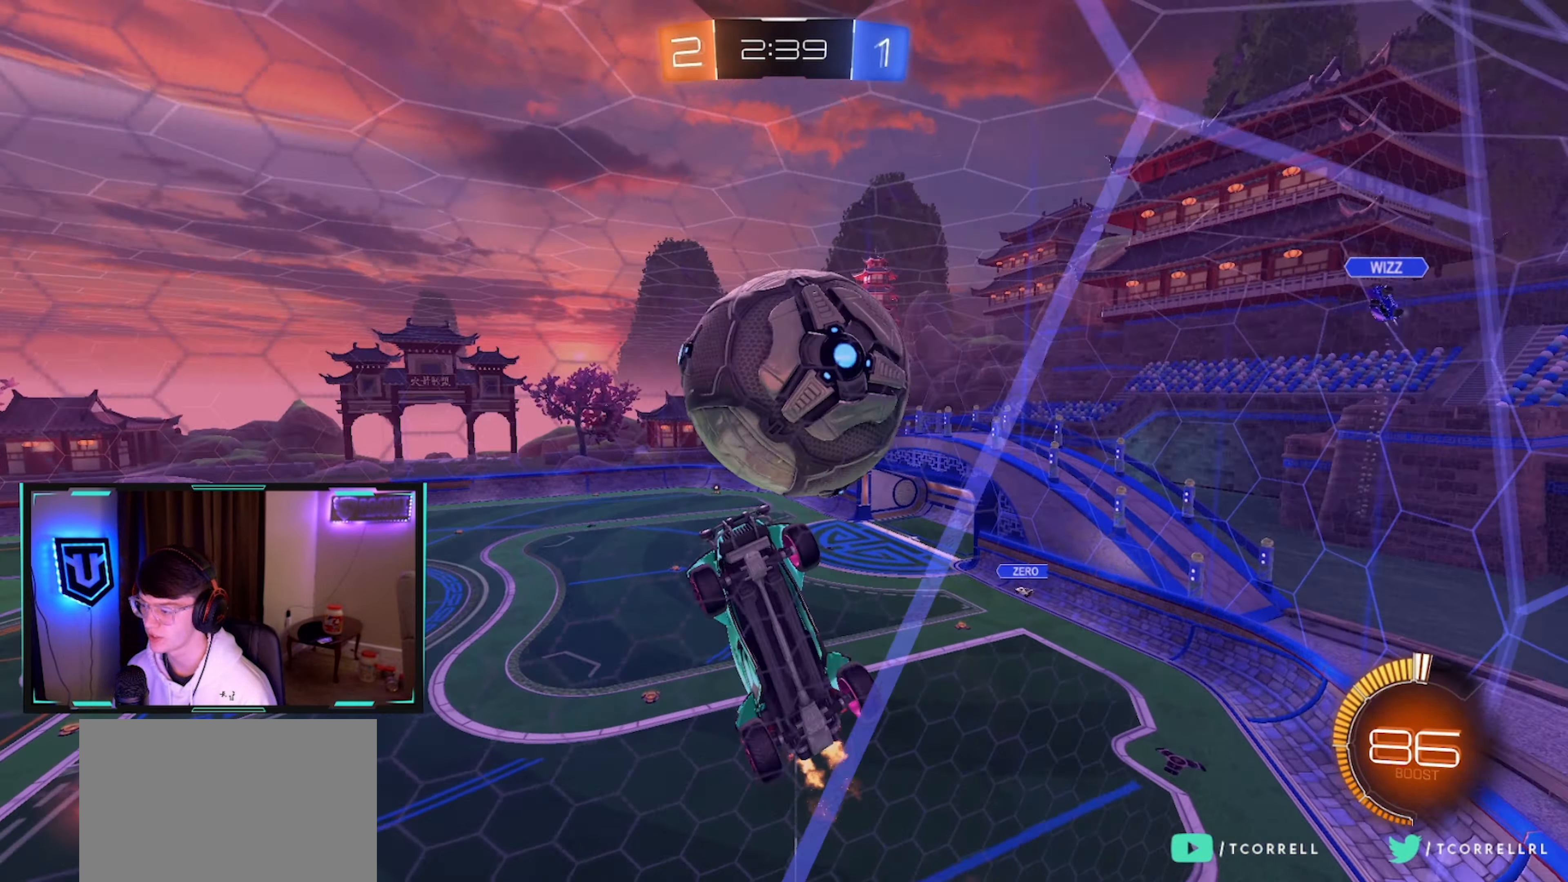
{"dt_ms": 500, "buttons": ["CIRCLE", "R2"], "left_stick": "down", "right_stick": "center", "events": [[67, "left_stick", "up-left"], [267, "L1", "down"], [367, "CIRCLE", "down"], [384, "left_stick", "down-left"], [417, "L1", "up"], [450, "left_stick", "down"]]}
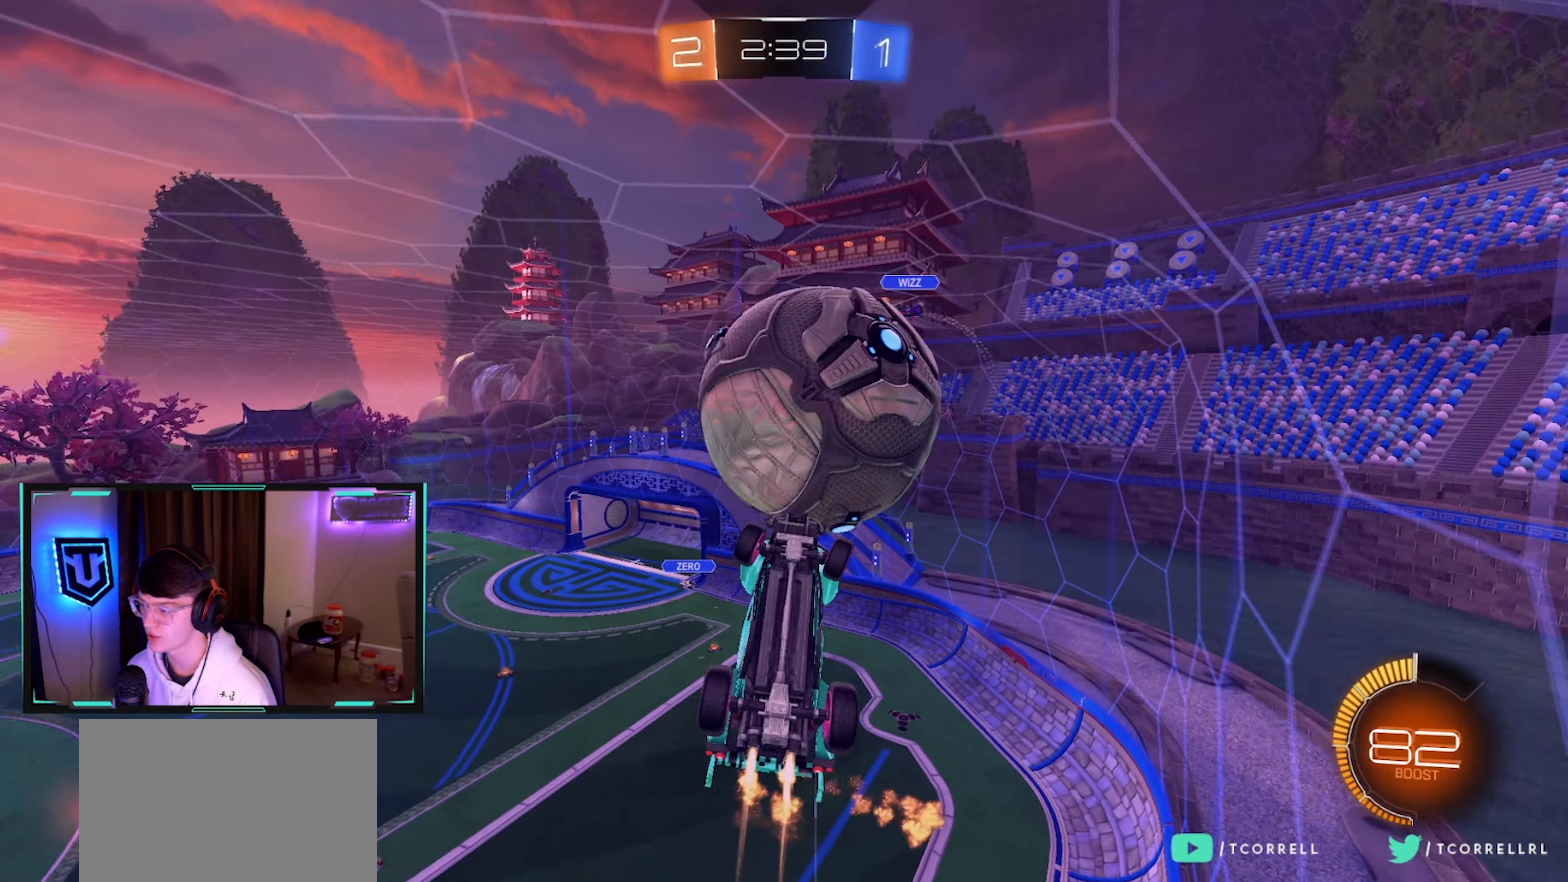
{"dt_ms": 500, "buttons": [], "left_stick": "down-right", "right_stick": "center", "events": [[134, "left_stick", "up-left"], [150, "L1", "down"], [184, "CROSS", "down"], [250, "L1", "up"], [250, "left_stick", "down-right"], [367, "CROSS", "up"], [434, "CIRCLE", "up"], [450, "R2", "up"]]}
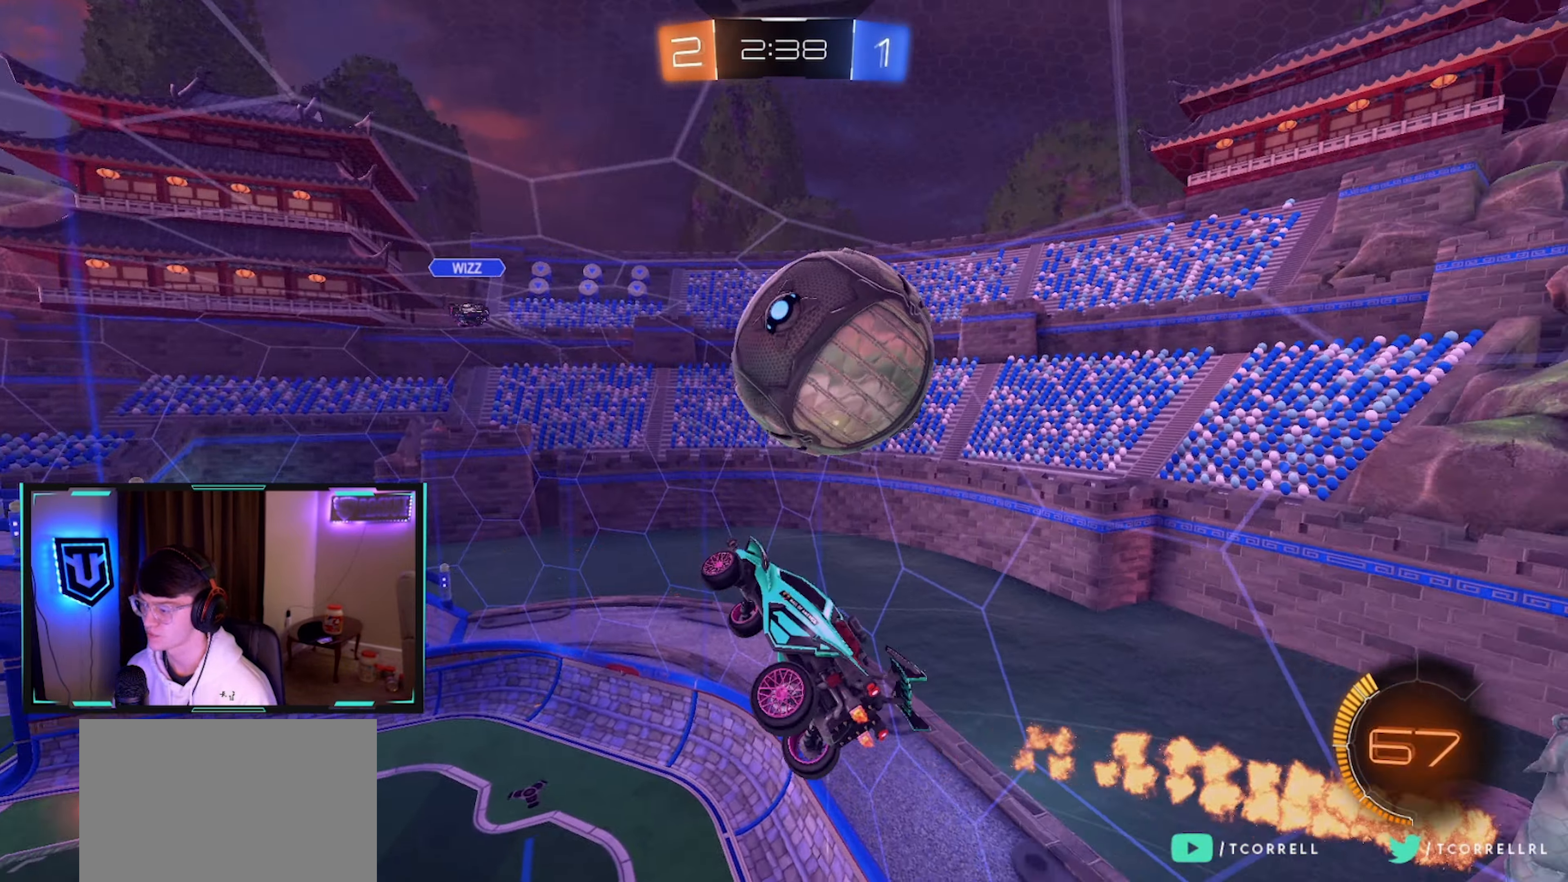
{"dt_ms": 500, "buttons": [], "left_stick": "left", "right_stick": "center", "events": [[100, "left_stick", "center"], [350, "left_stick", "left"]]}
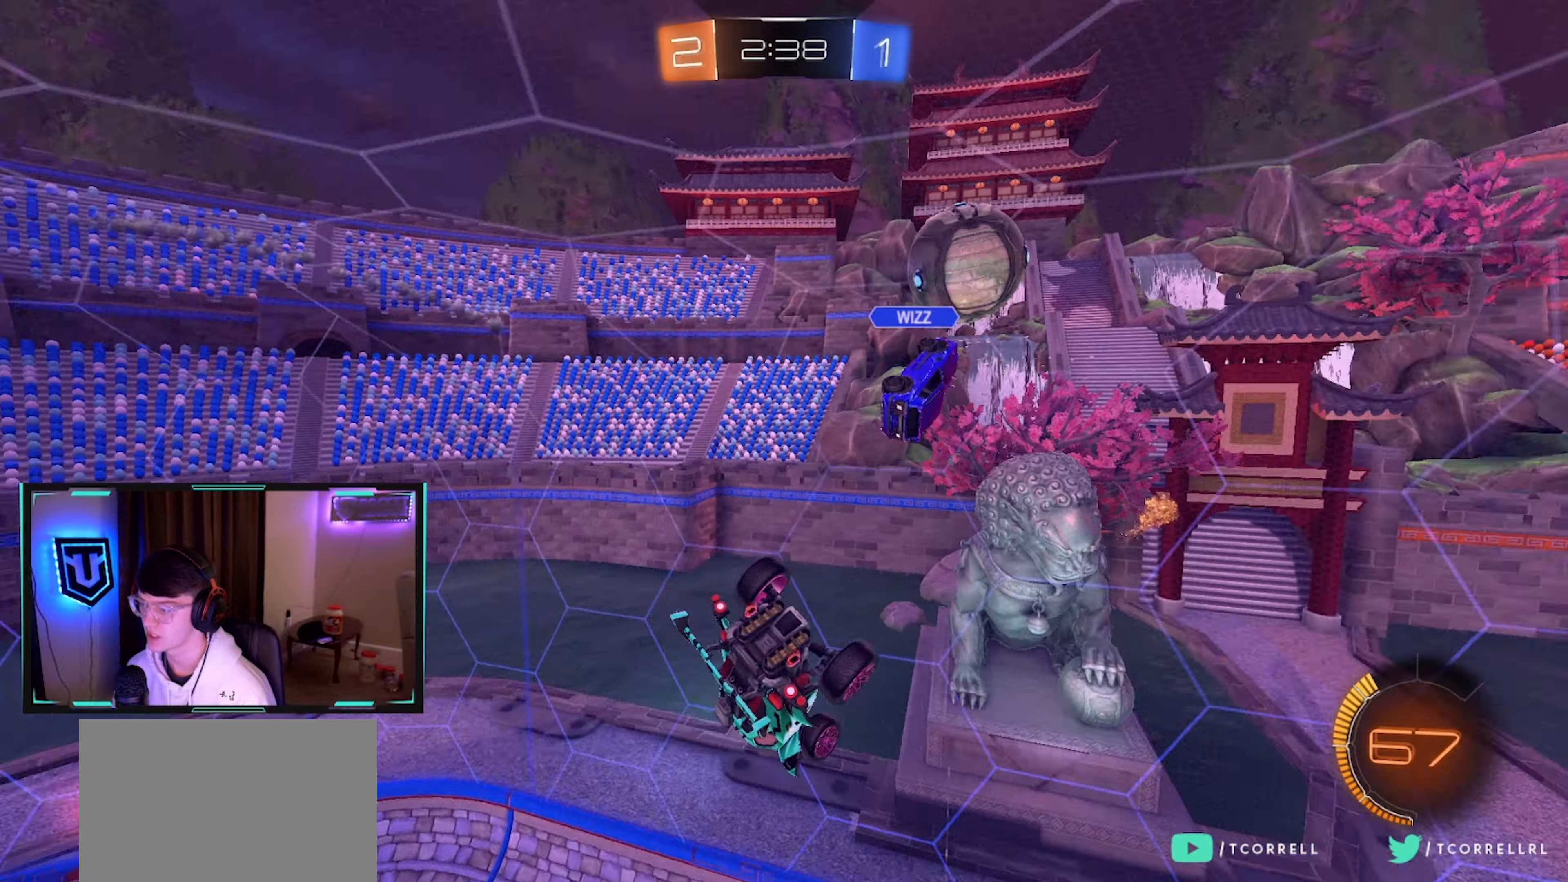
{"dt_ms": 500, "buttons": [], "left_stick": "down", "right_stick": "center", "events": [[133, "left_stick", "down-left"], [250, "left_stick", "down"]]}
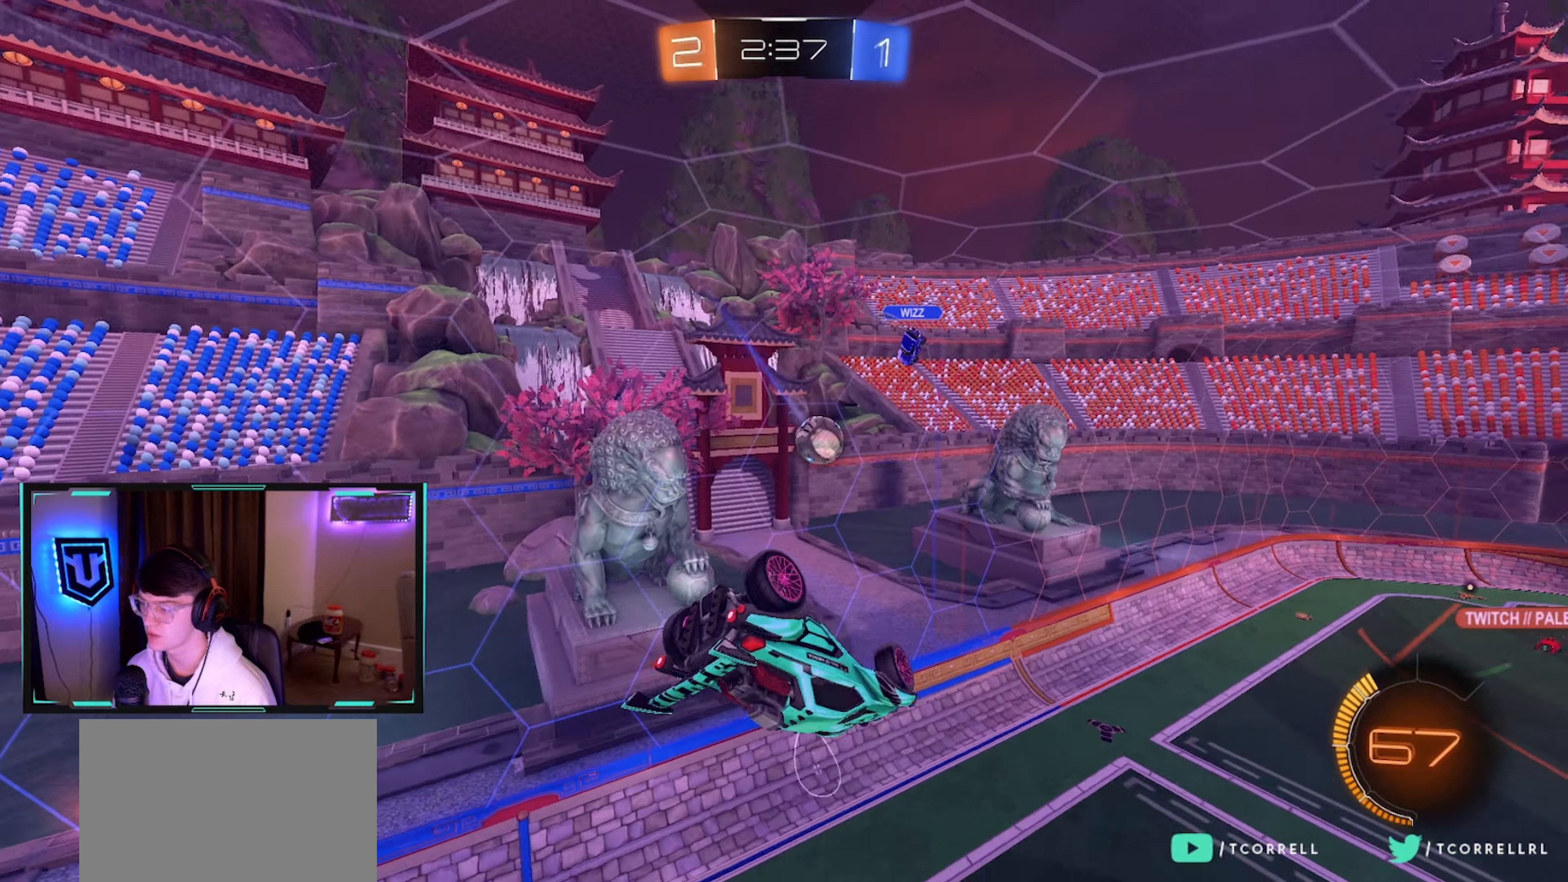
{"dt_ms": 1000, "buttons": ["CIRCLE", "R2"], "left_stick": "center", "right_stick": "center", "events": [[133, "R2", "down"], [133, "left_stick", "center"], [166, "CIRCLE", "down"], [366, "L1", "down"], [383, "left_stick", "left"], [483, "left_stick", "down-left"], [600, "L1", "up"], [633, "left_stick", "center"], [850, "L1", "down"], [883, "left_stick", "right"], [983, "L1", "up"], [983, "left_stick", "center"]]}
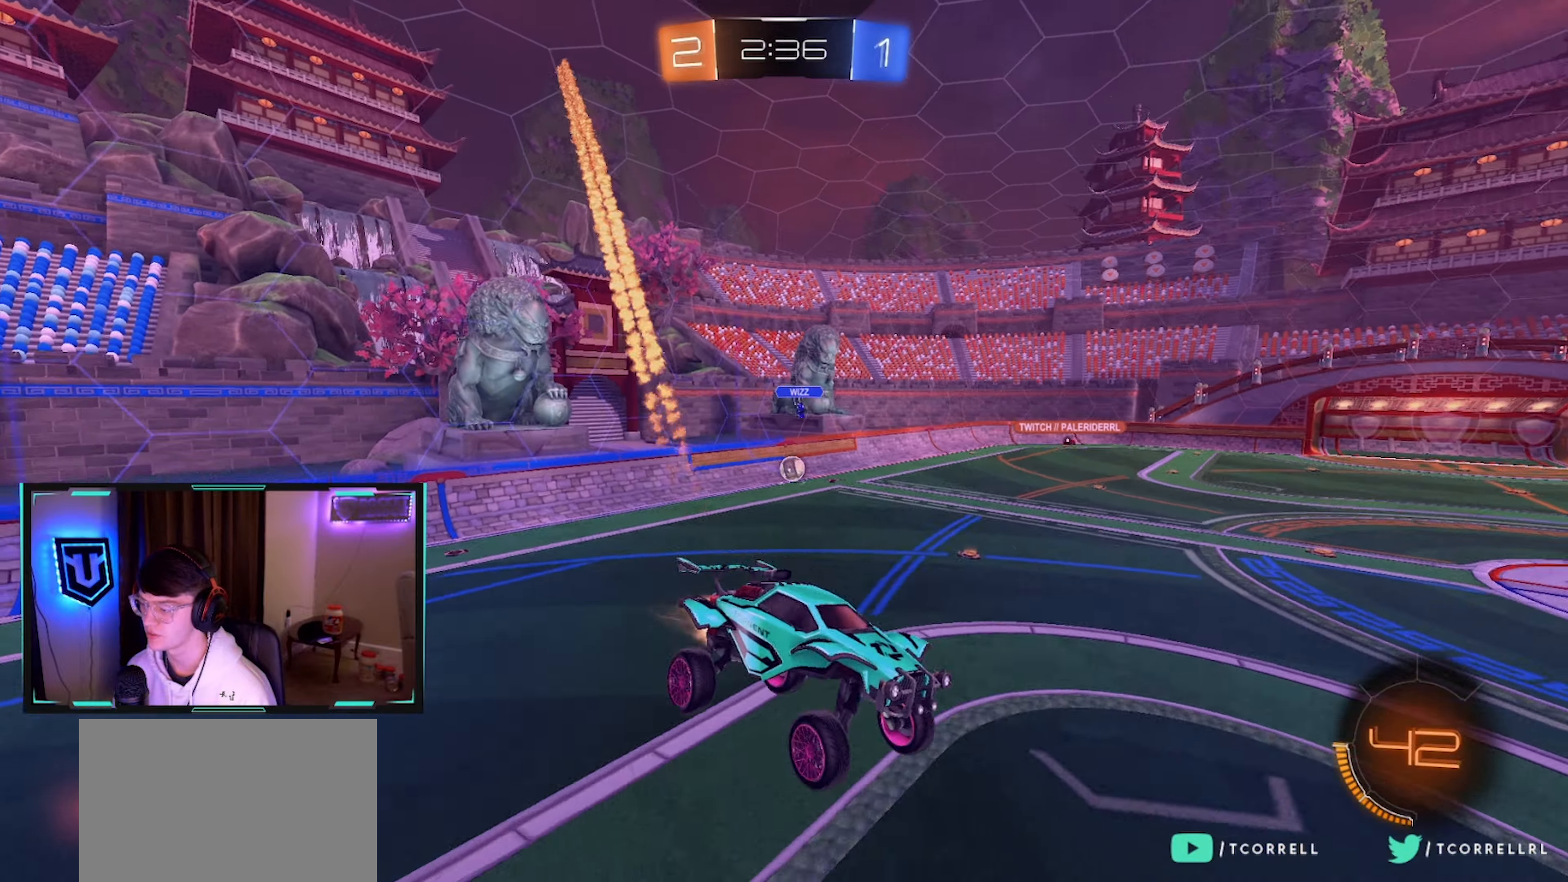
{"dt_ms": 500, "buttons": ["CIRCLE", "R2"], "left_stick": "left", "right_stick": "center", "events": [[33, "left_stick", "left"], [166, "left_stick", "center"], [233, "left_stick", "left"]]}
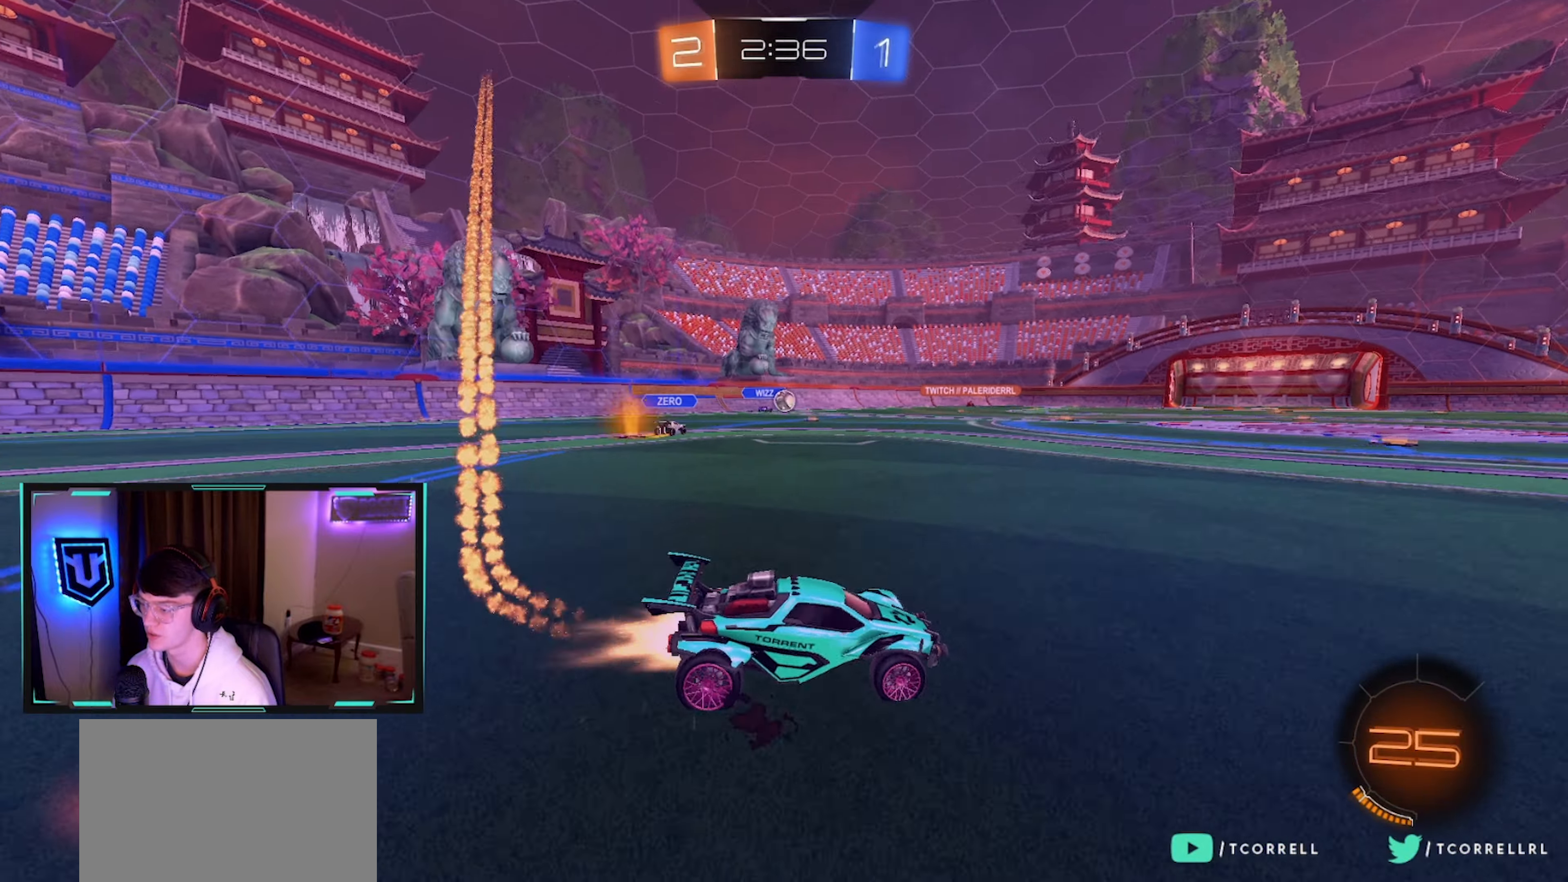
{"dt_ms": 500, "buttons": ["CIRCLE", "L1", "R2"], "left_stick": "up-left", "right_stick": "center", "events": [[116, "left_stick", "center"], [266, "left_stick", "left"], [350, "left_stick", "center"], [400, "left_stick", "up-right"], [416, "CROSS", "down"], [450, "L1", "down"], [483, "left_stick", "up-left"], [500, "CROSS", "up"]]}
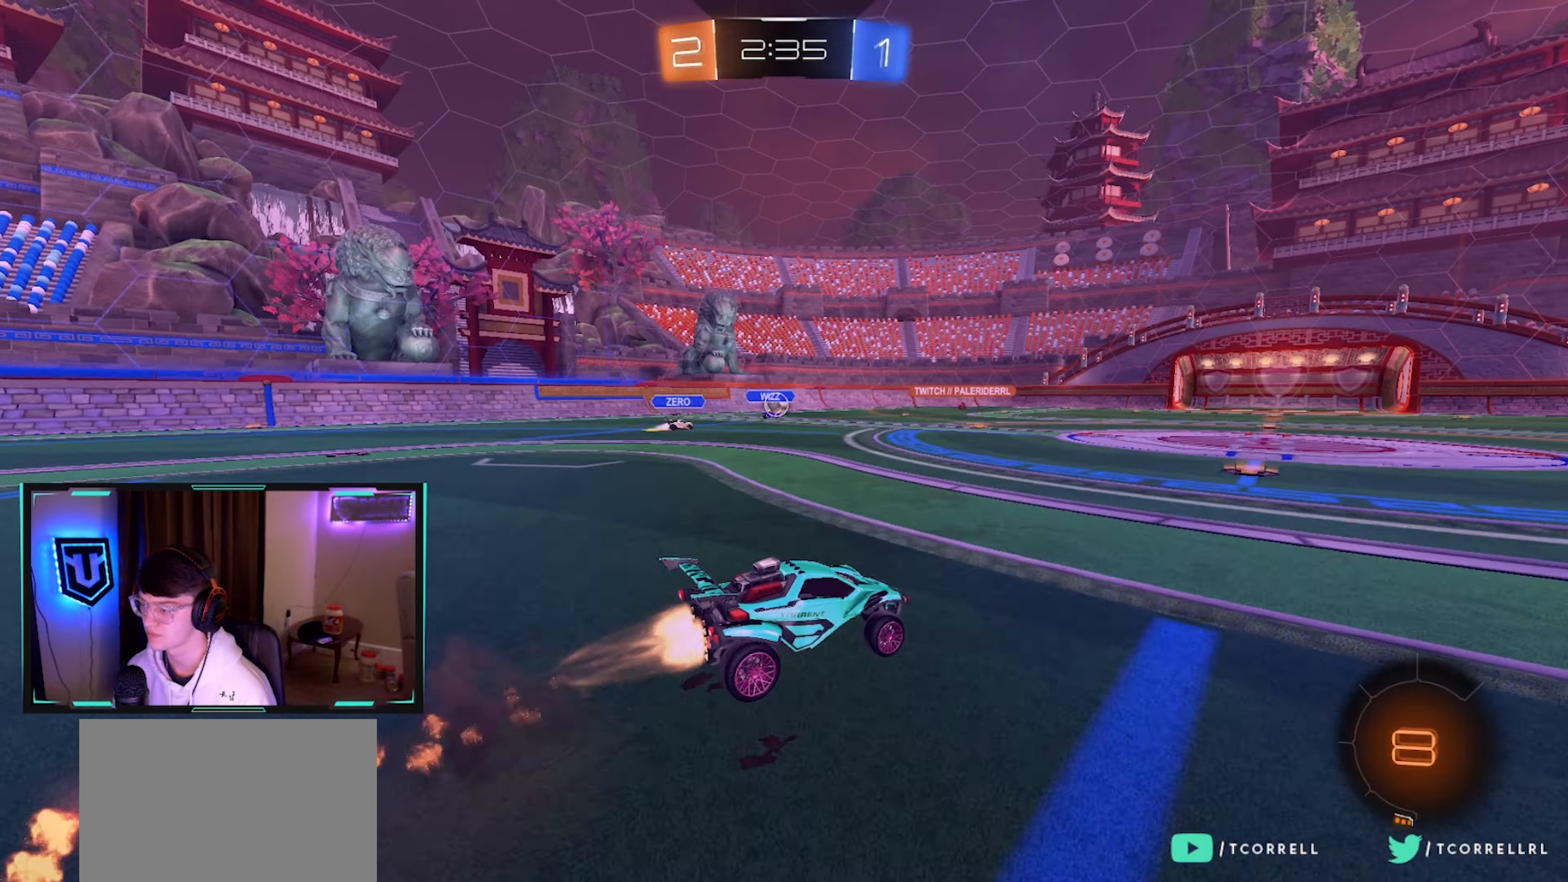
{"dt_ms": 500, "buttons": ["TRIANGLE", "L1", "R2"], "left_stick": "left", "right_stick": "center", "events": [[33, "CROSS", "down"], [83, "left_stick", "down-left"], [133, "left_stick", "down"], [216, "CROSS", "up"], [283, "CIRCLE", "up"], [300, "TRIANGLE", "down"], [366, "left_stick", "left"], [416, "TRIANGLE", "up"], [466, "TRIANGLE", "down"]]}
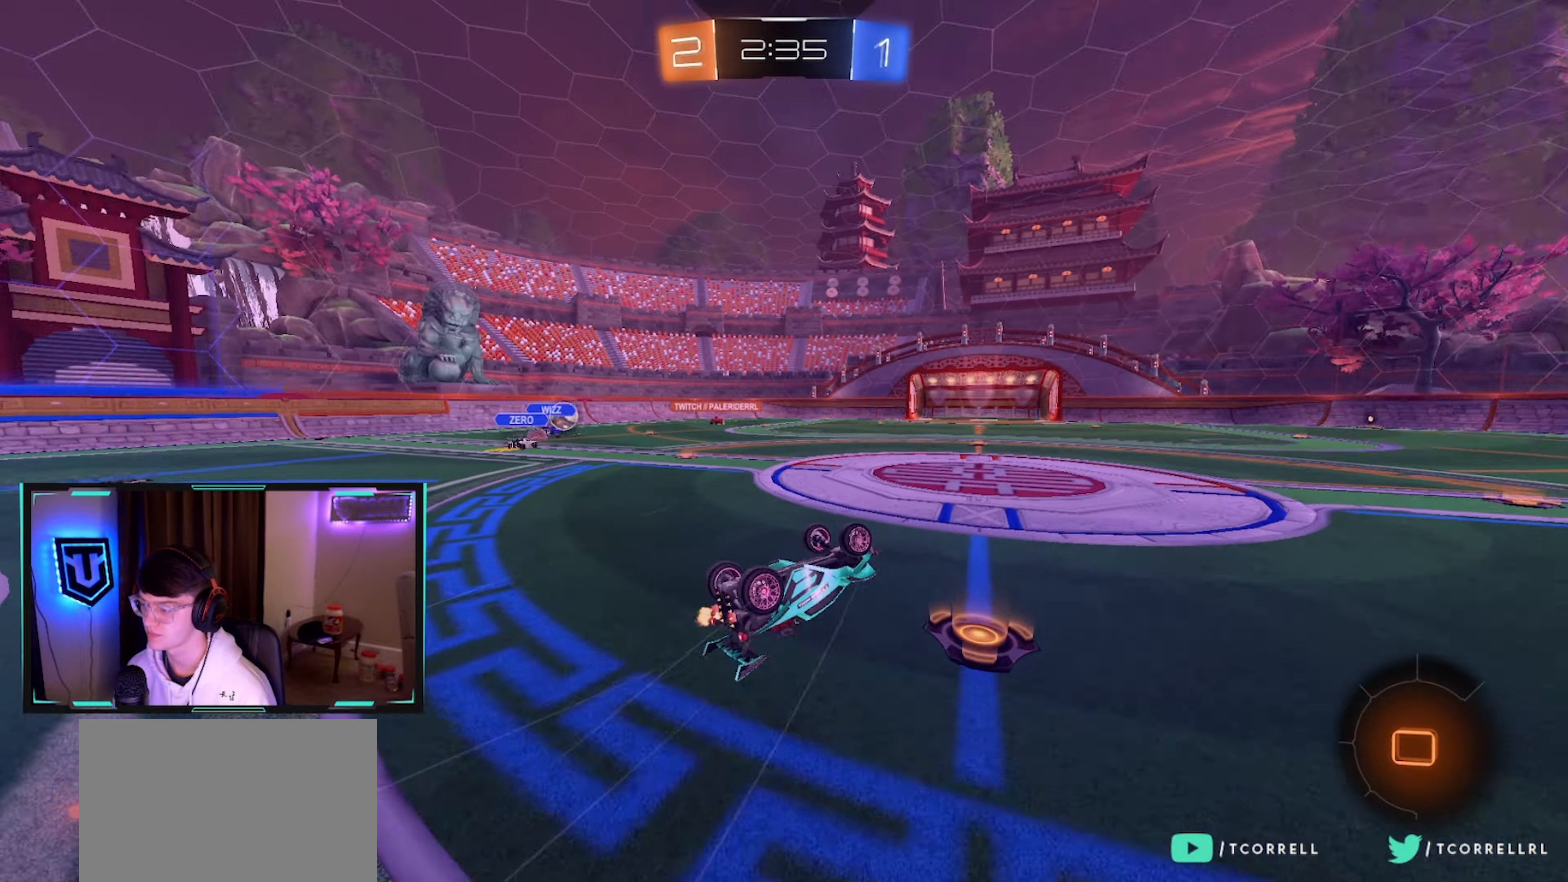
{"dt_ms": 500, "buttons": ["R2"], "left_stick": "center", "right_stick": "center", "events": [[83, "TRIANGLE", "up"], [266, "L1", "up"], [300, "left_stick", "center"]]}
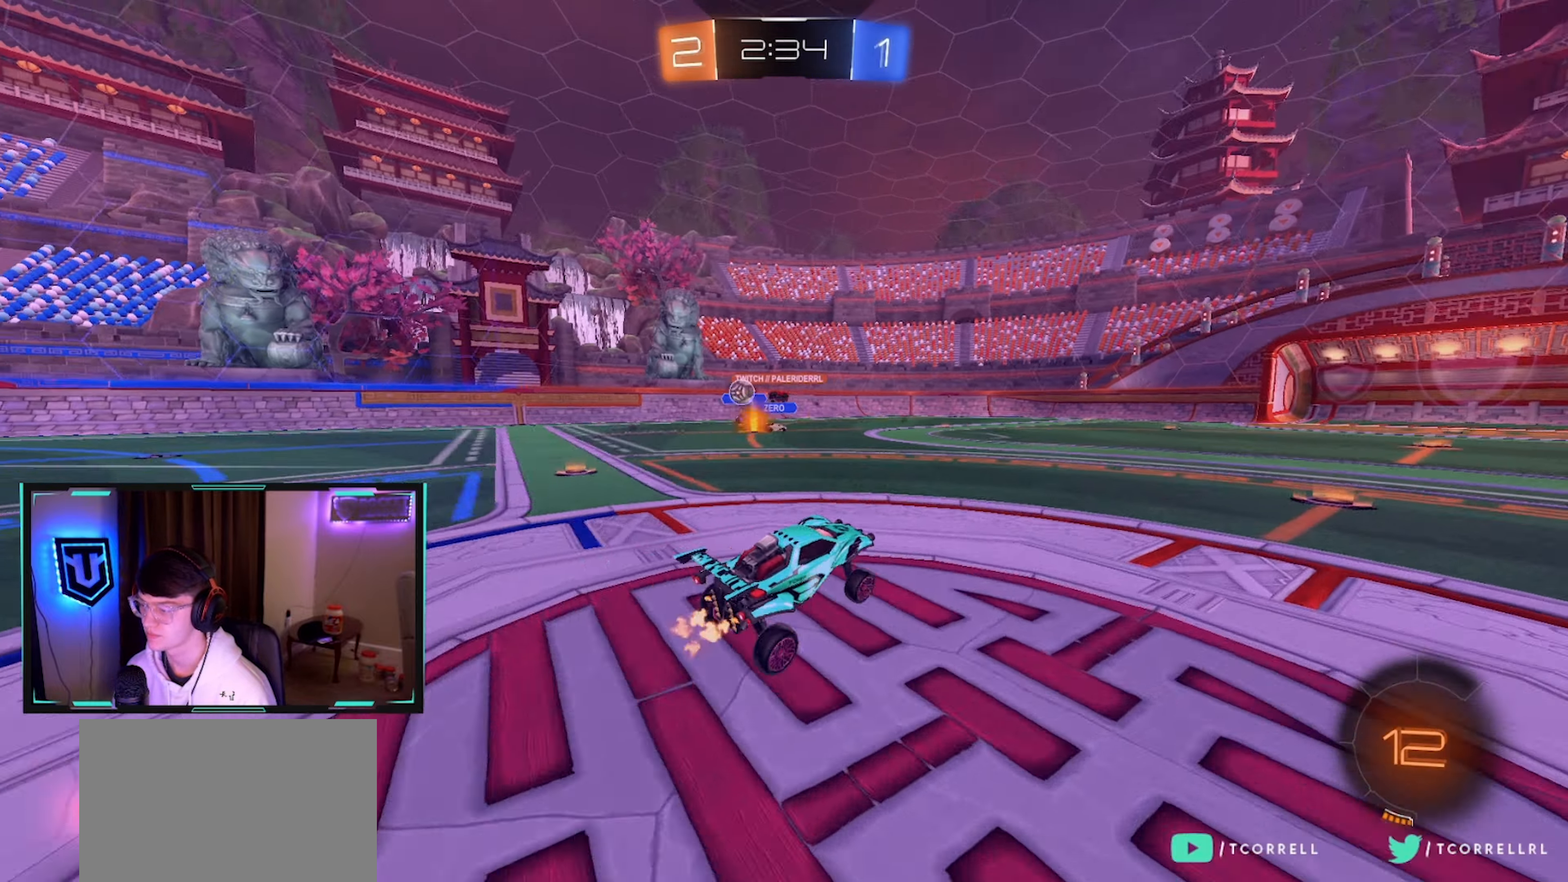
{"dt_ms": 500, "buttons": ["R2"], "left_stick": "right", "right_stick": "center", "events": [[300, "left_stick", "right"], [433, "SQUARE", "down"], [500, "SQUARE", "up"]]}
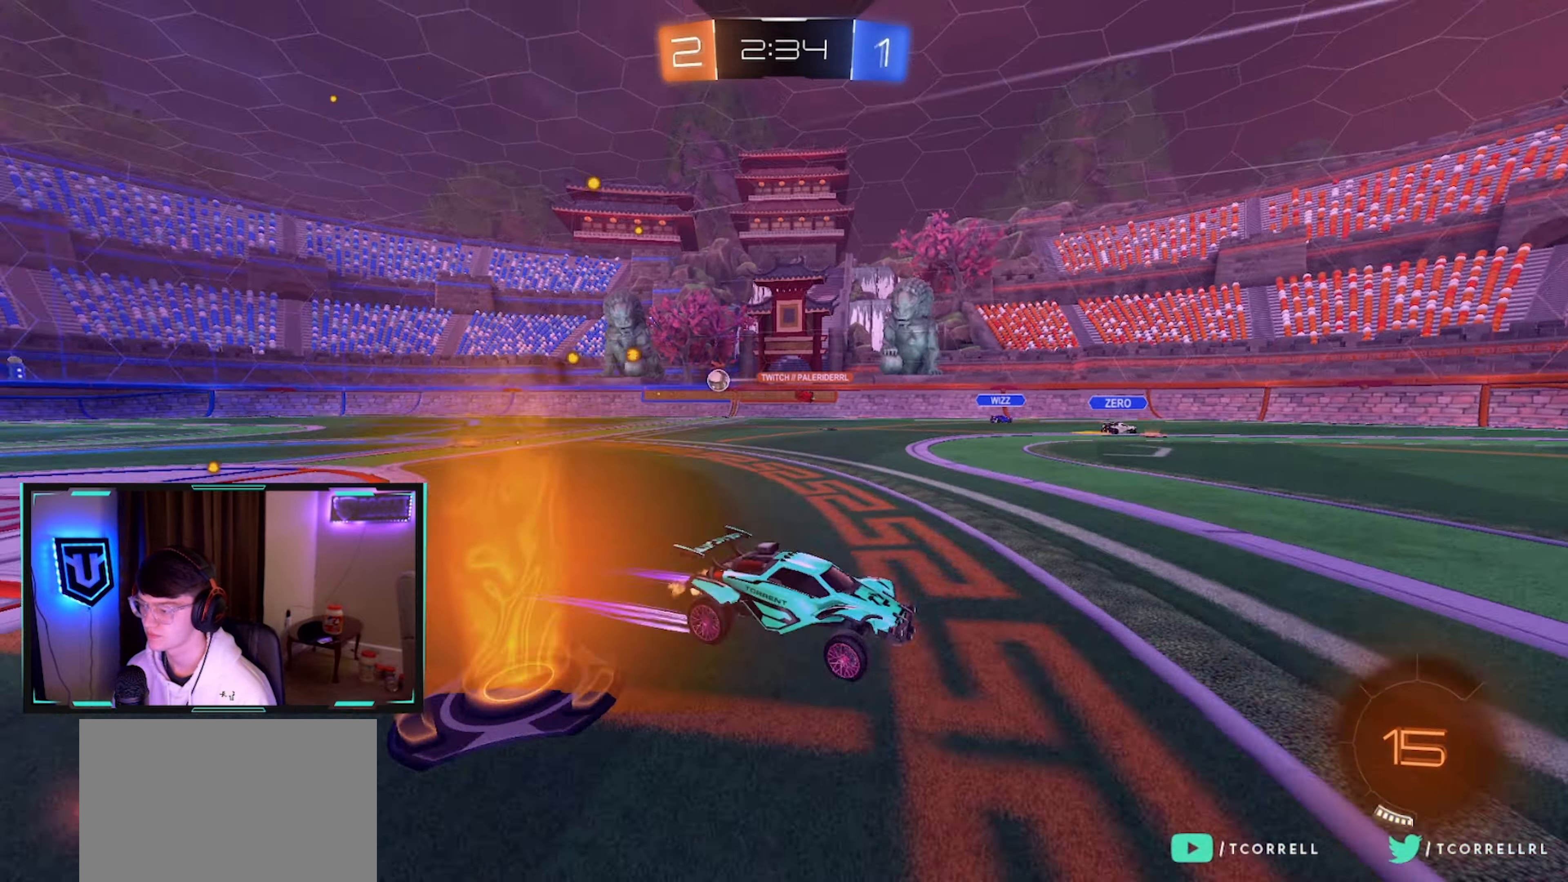
{"dt_ms": 500, "buttons": ["R2"], "left_stick": "right", "right_stick": "center", "events": [[166, "CIRCLE", "down"], [383, "CIRCLE", "up"]]}